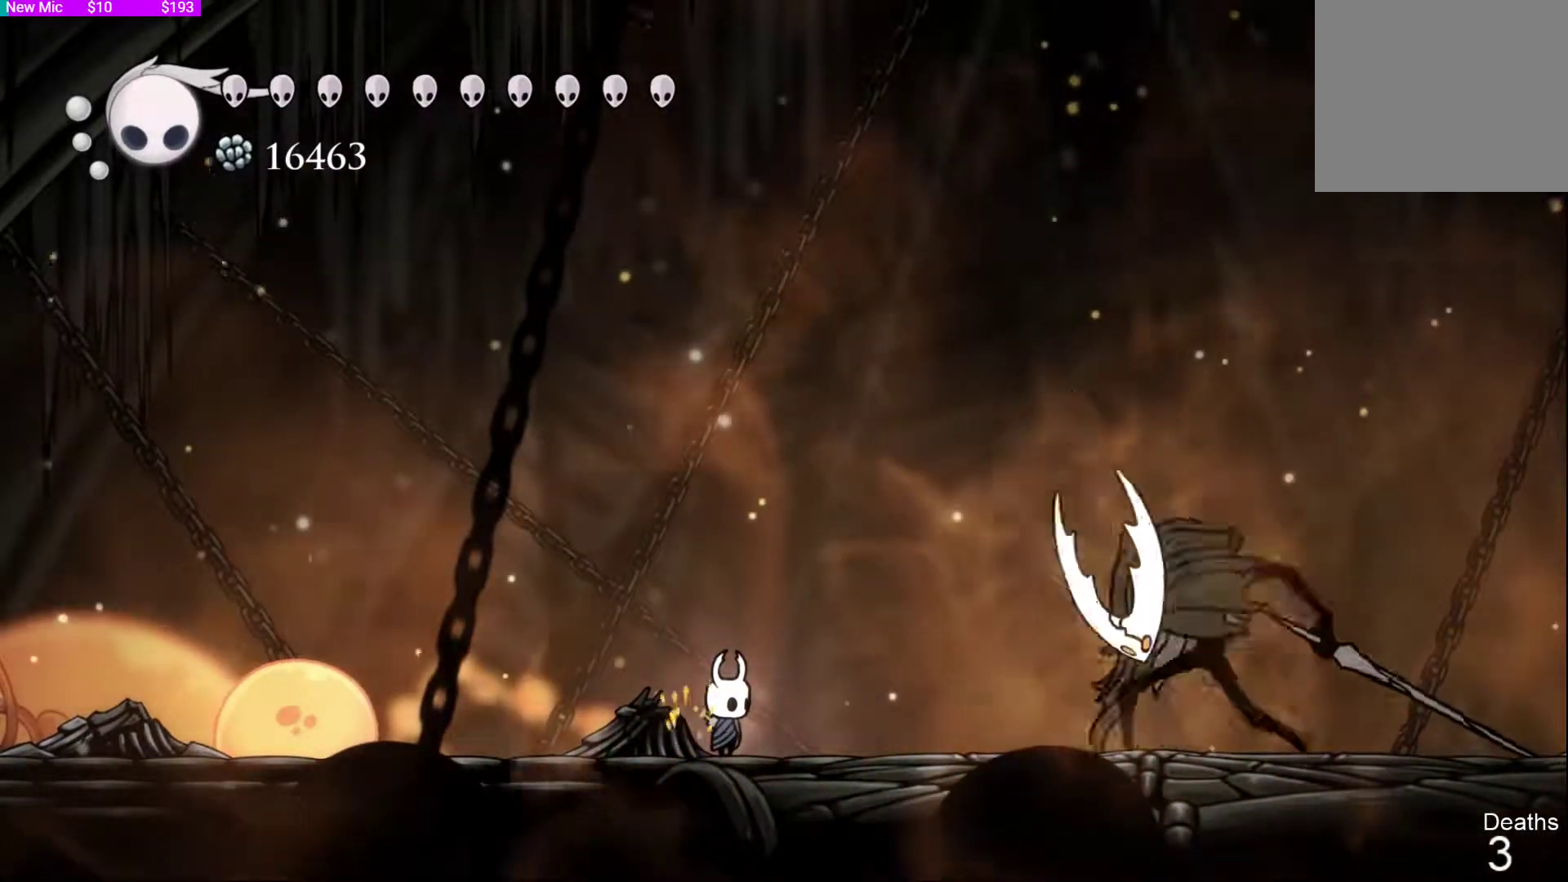
Gameplay with a controller (PlayStation layout); each line is a JSON object with the inputs held at the frame after it. "events" lists button and stick changes between this image and that frame as [ms after this image, input, new state], when the widget could be followed in between.
{"buttons": ["DPAD_LEFT"], "left_stick": "center", "right_stick": "center", "events": [[433, "DPAD_LEFT", "down"]]}
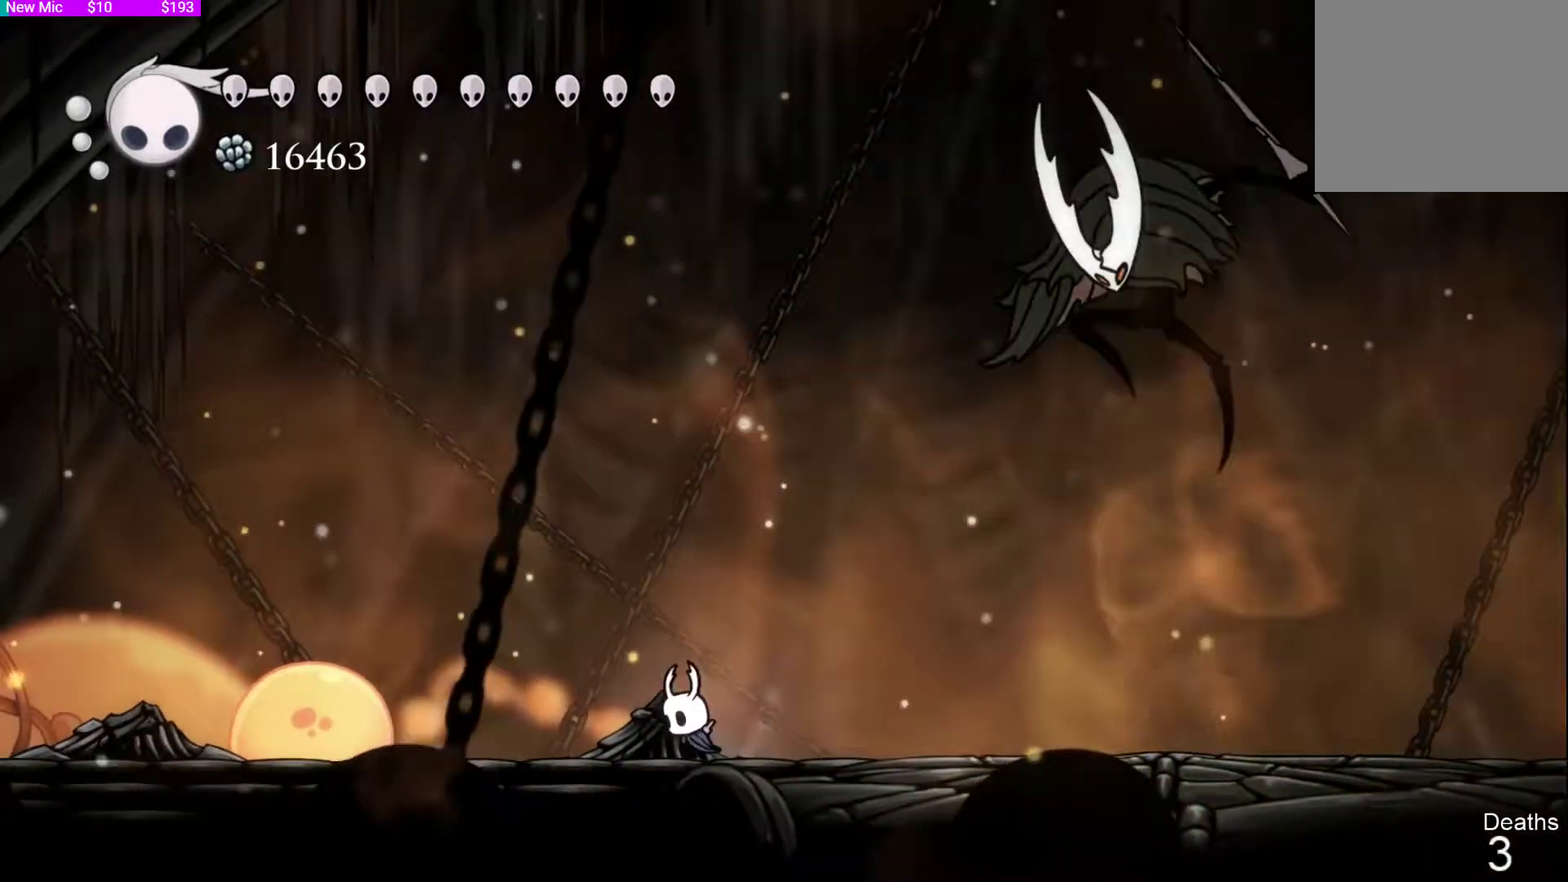
{"buttons": [], "left_stick": "center", "right_stick": "center", "events": [[67, "CROSS", "down"], [367, "CROSS", "up"], [367, "DPAD_LEFT", "up"]]}
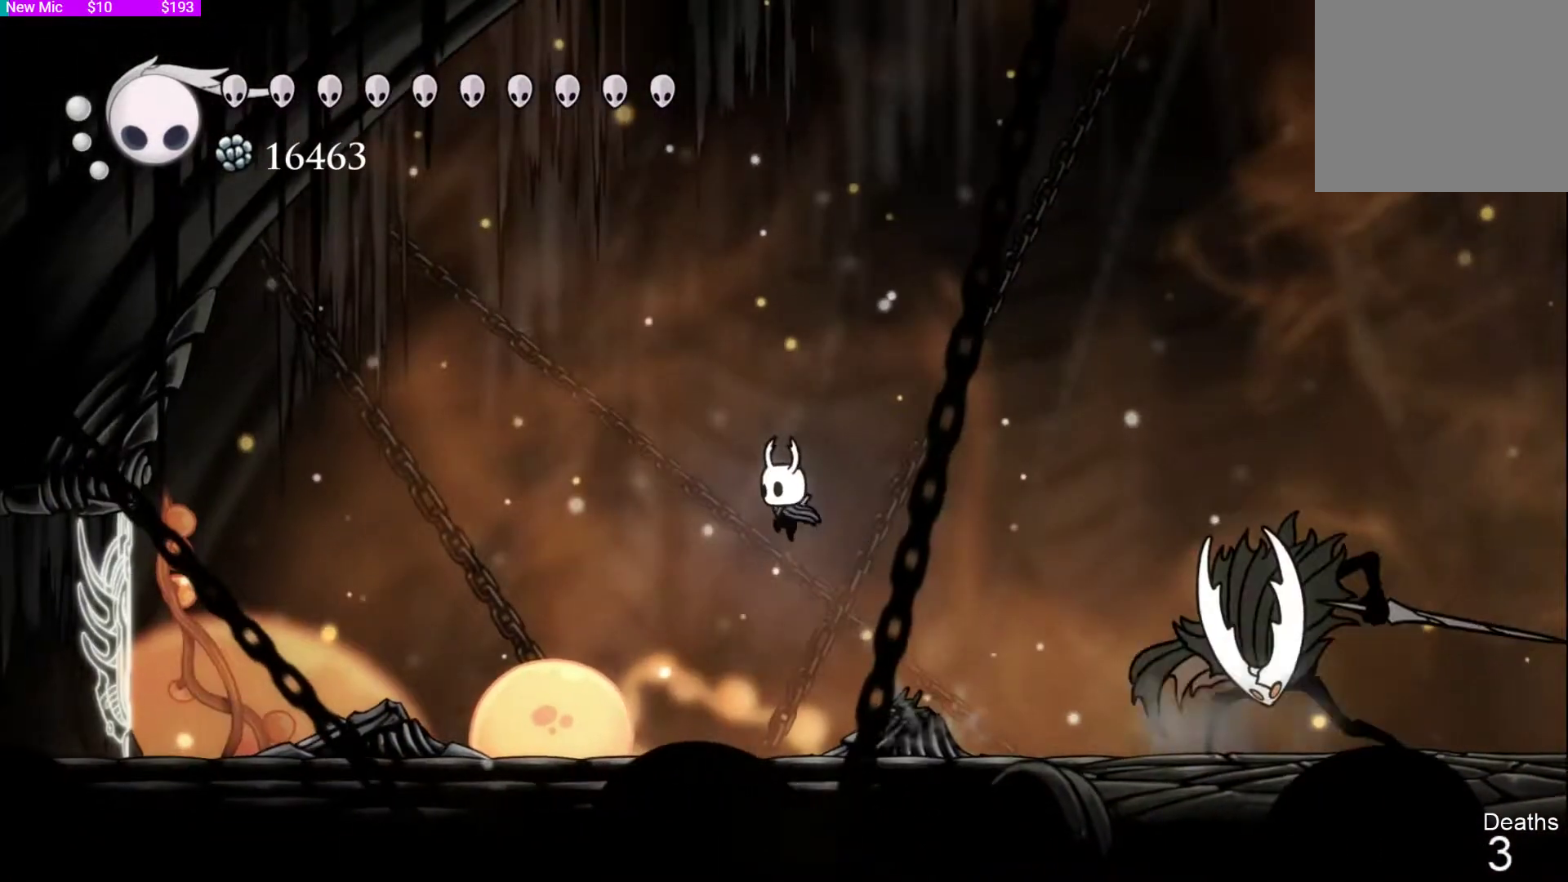
{"buttons": ["DPAD_RIGHT"], "left_stick": "center", "right_stick": "center", "events": [[133, "DPAD_RIGHT", "down"]]}
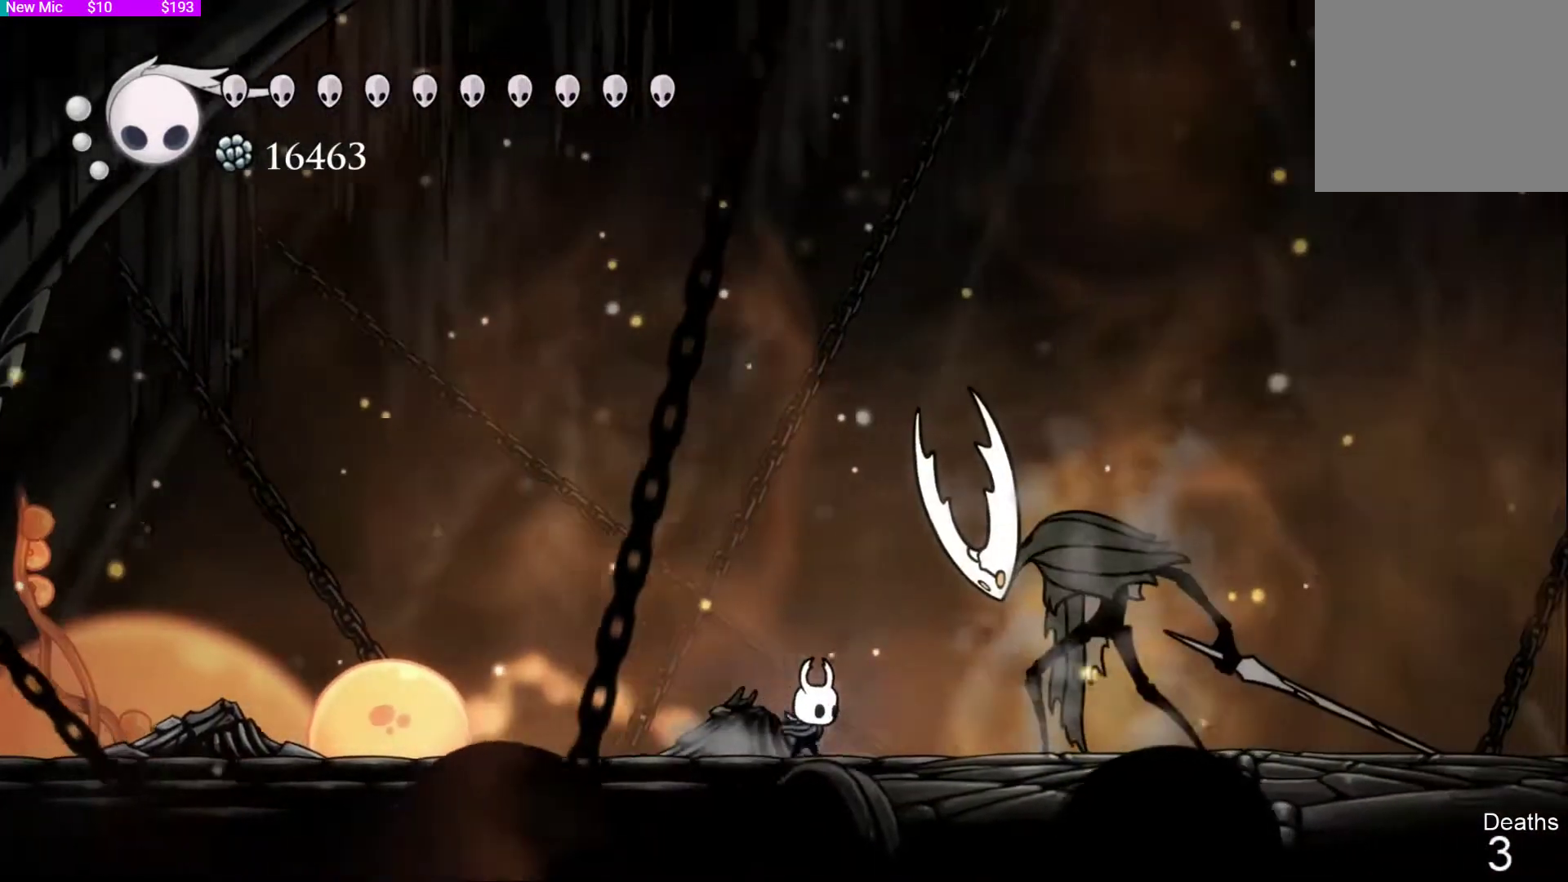
{"buttons": [], "left_stick": "center", "right_stick": "center", "events": [[100, "SQUARE", "down"], [133, "DPAD_RIGHT", "up"], [200, "DPAD_LEFT", "down"], [267, "SQUARE", "up"], [467, "DPAD_LEFT", "up"]]}
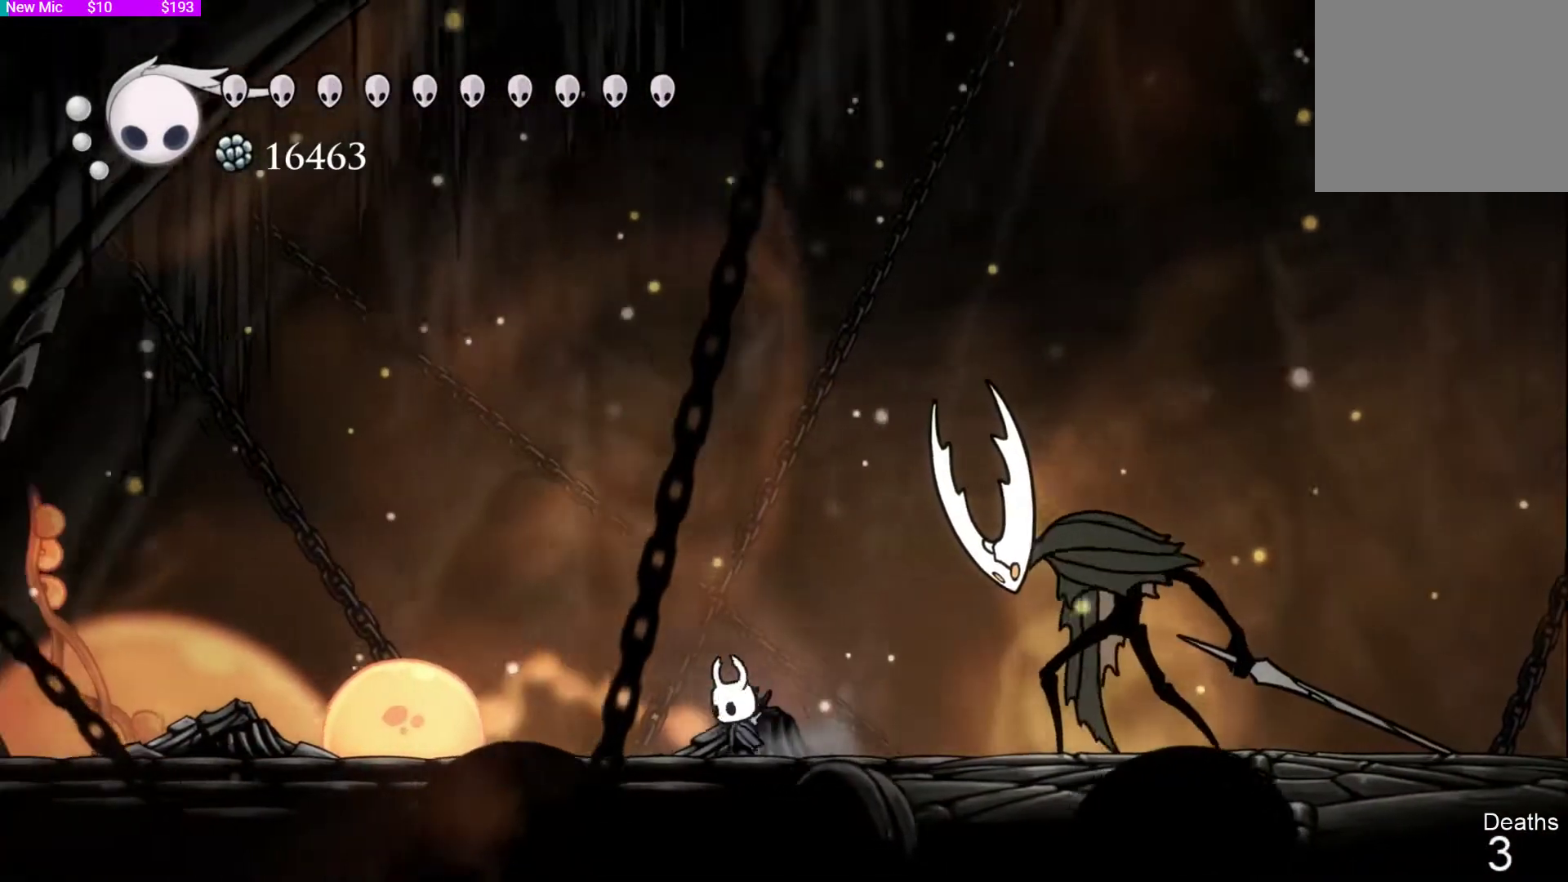
{"buttons": ["SQUARE", "DPAD_LEFT"], "left_stick": "center", "right_stick": "center", "events": [[67, "DPAD_RIGHT", "down"], [367, "SQUARE", "down"], [400, "DPAD_RIGHT", "up"], [467, "DPAD_LEFT", "down"]]}
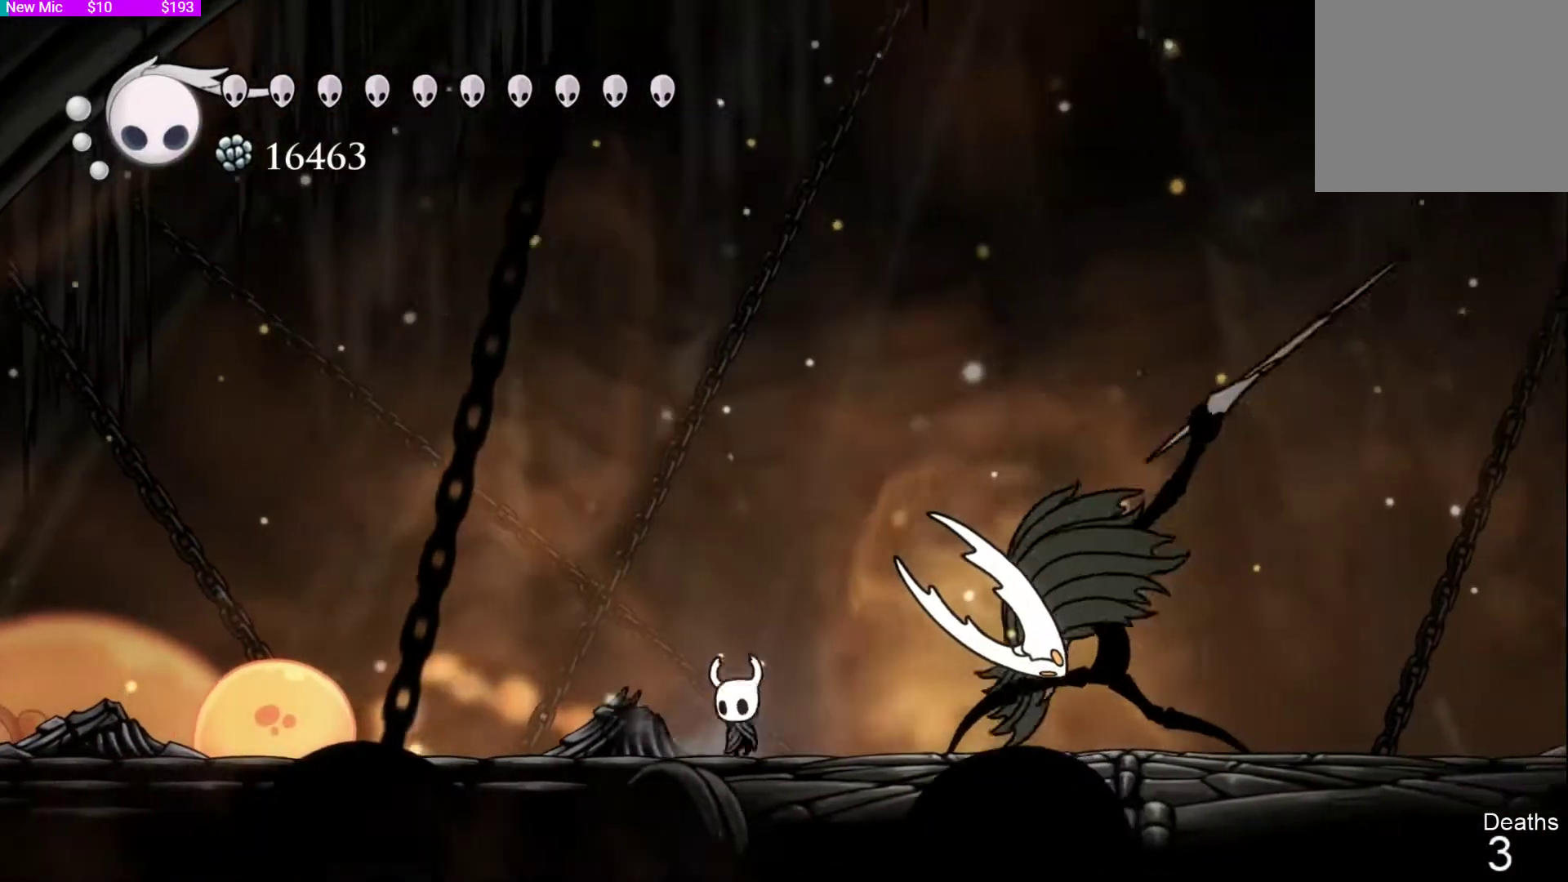
{"buttons": ["CROSS", "SQUARE", "DPAD_DOWN"], "left_stick": "center", "right_stick": "center", "events": [[33, "SQUARE", "up"], [167, "CROSS", "down"], [333, "DPAD_DOWN", "down"], [333, "DPAD_LEFT", "up"], [467, "SQUARE", "down"]]}
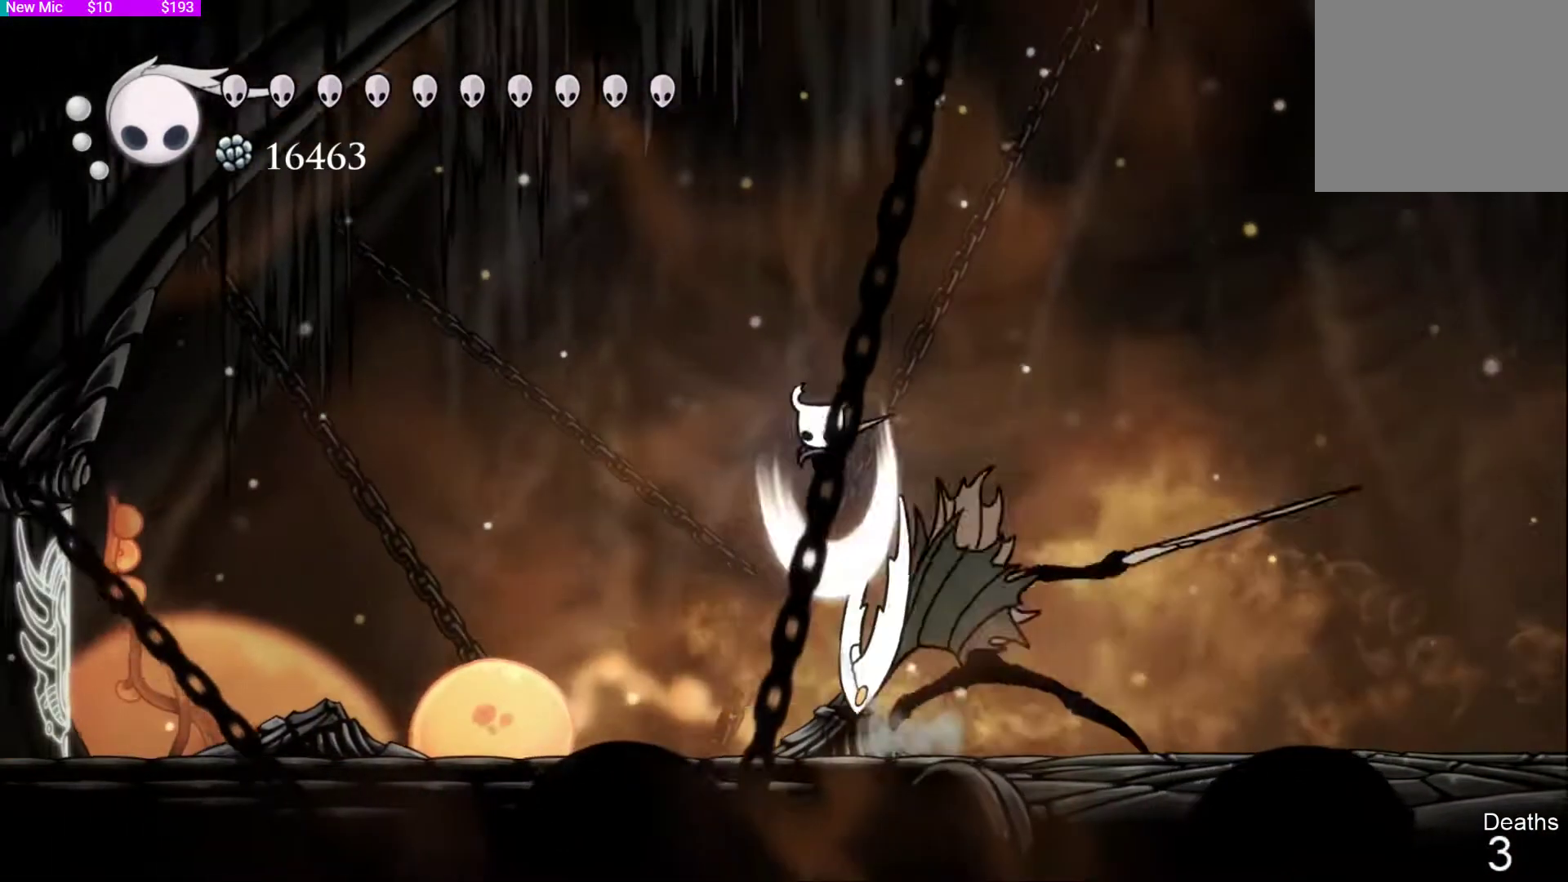
{"buttons": ["SQUARE", "DPAD_DOWN"], "left_stick": "center", "right_stick": "center", "events": [[100, "CROSS", "up"], [167, "SQUARE", "up"], [233, "DPAD_RIGHT", "down"], [367, "DPAD_RIGHT", "up"], [367, "SQUARE", "down"]]}
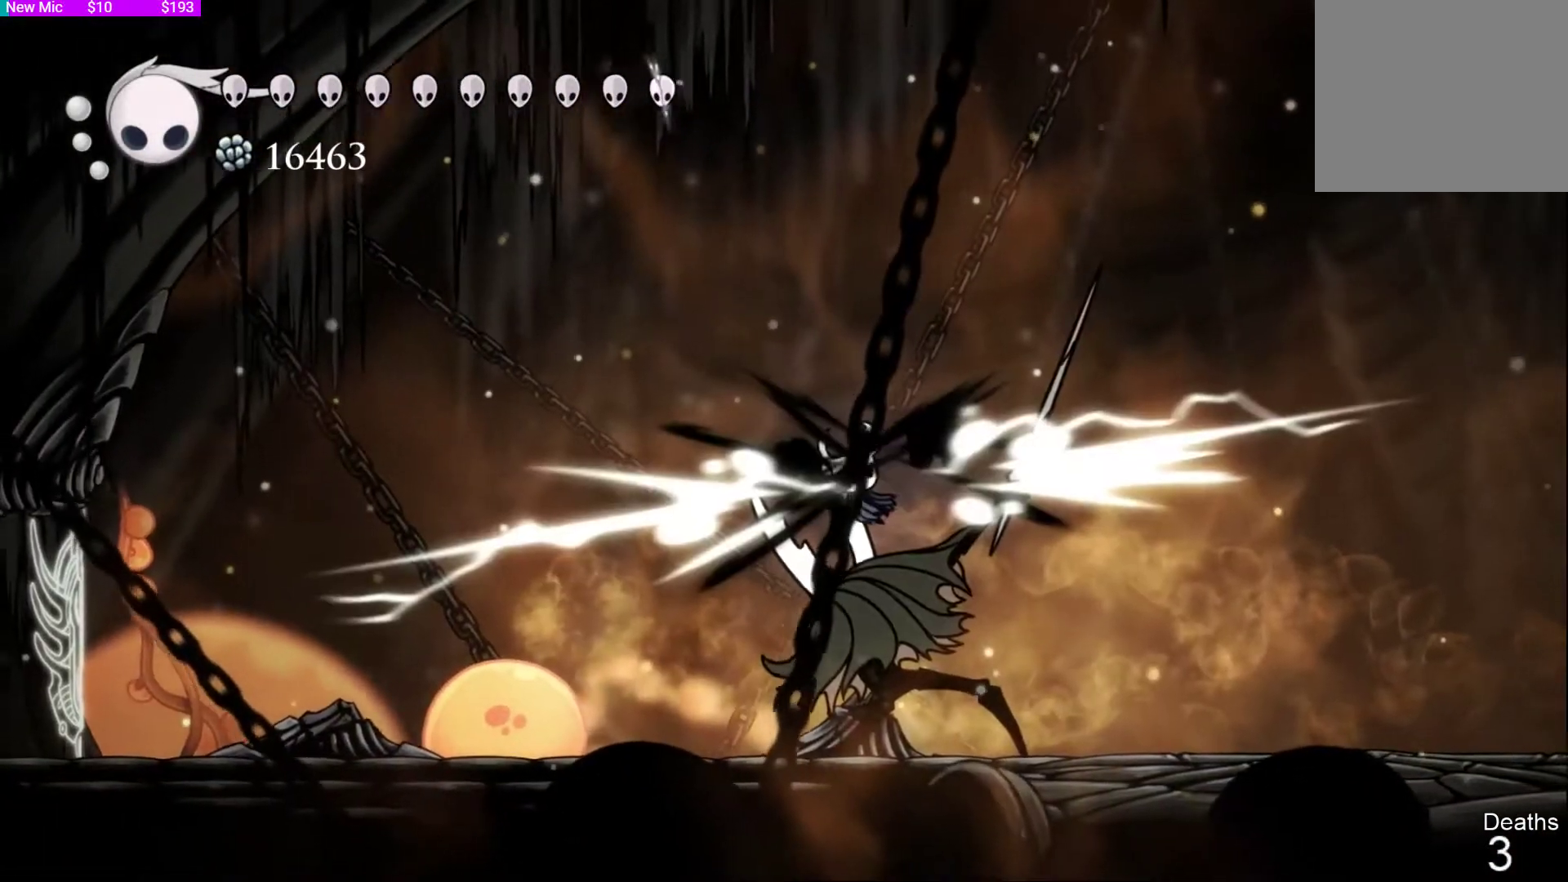
{"buttons": ["DPAD_DOWN"], "left_stick": "center", "right_stick": "center", "events": [[33, "SQUARE", "up"], [133, "SQUARE", "down"], [267, "SQUARE", "up"], [333, "SQUARE", "down"], [433, "SQUARE", "up"]]}
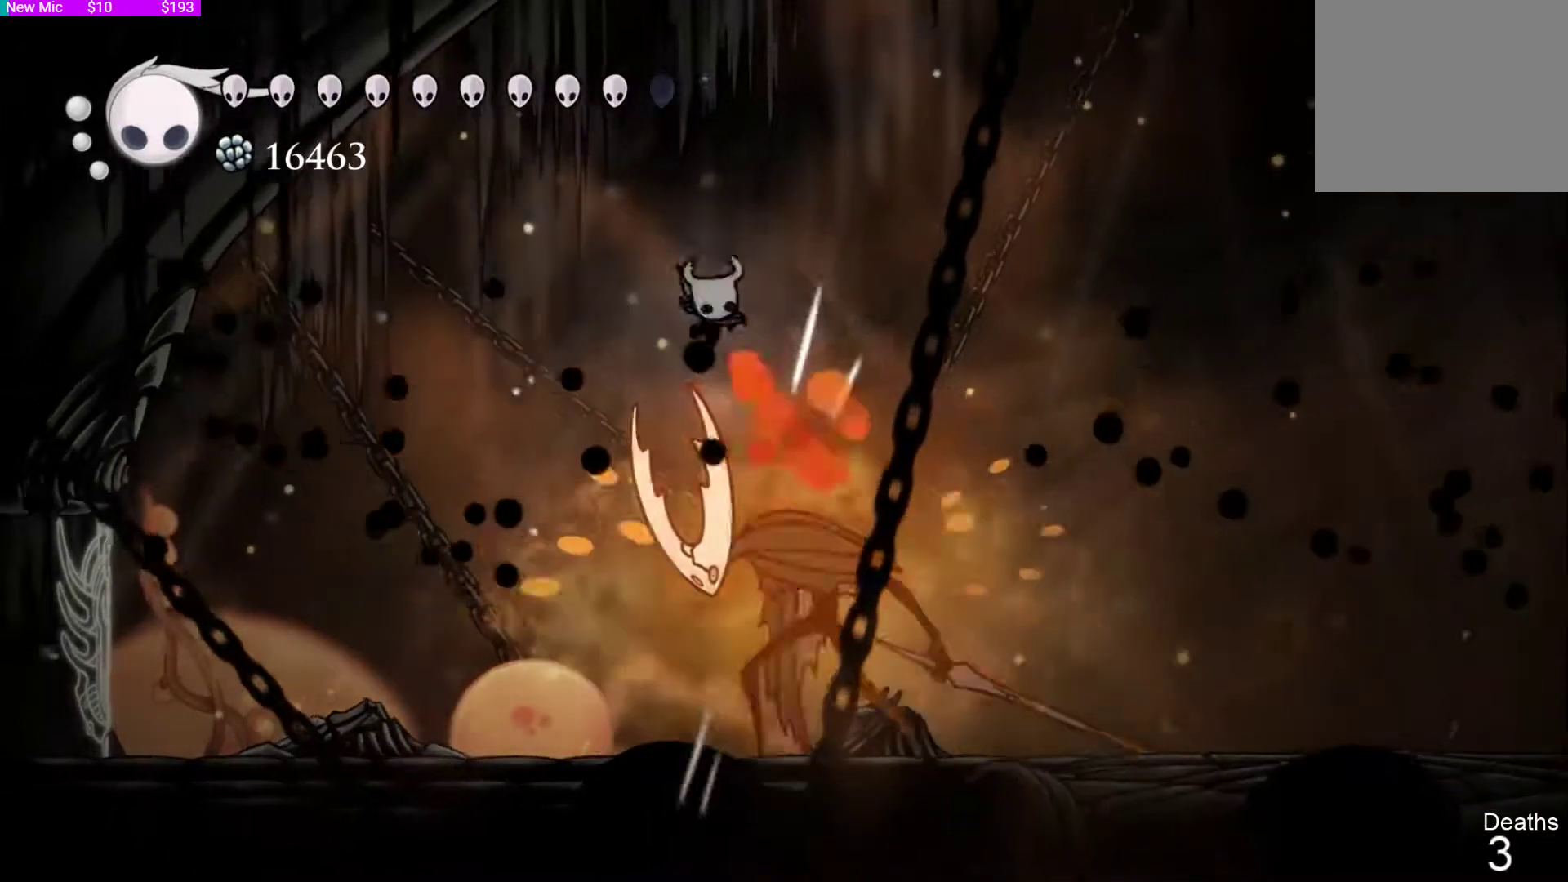
{"buttons": ["SQUARE", "DPAD_DOWN"], "left_stick": "center", "right_stick": "center", "events": [[33, "SQUARE", "down"], [133, "SQUARE", "up"], [233, "SQUARE", "down"], [333, "SQUARE", "up"], [433, "SQUARE", "down"]]}
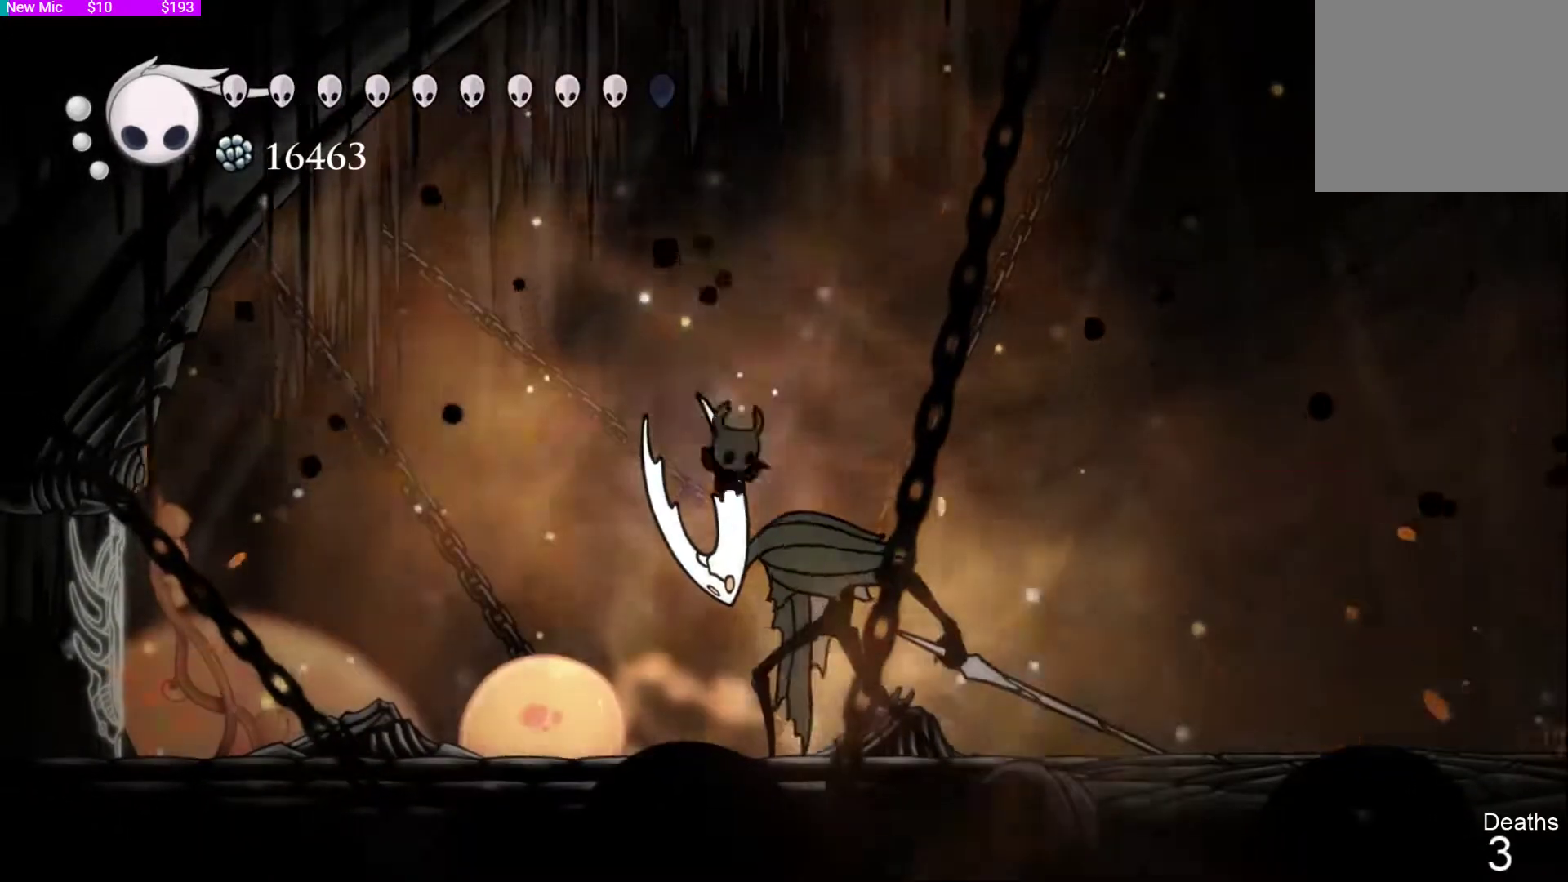
{"buttons": ["SQUARE", "DPAD_DOWN", "DPAD_RIGHT"], "left_stick": "center", "right_stick": "center", "events": [[33, "DPAD_RIGHT", "down"], [100, "SQUARE", "up"], [167, "SQUARE", "down"], [333, "DPAD_RIGHT", "up"], [333, "SQUARE", "up"], [467, "SQUARE", "down"], [500, "DPAD_RIGHT", "down"]]}
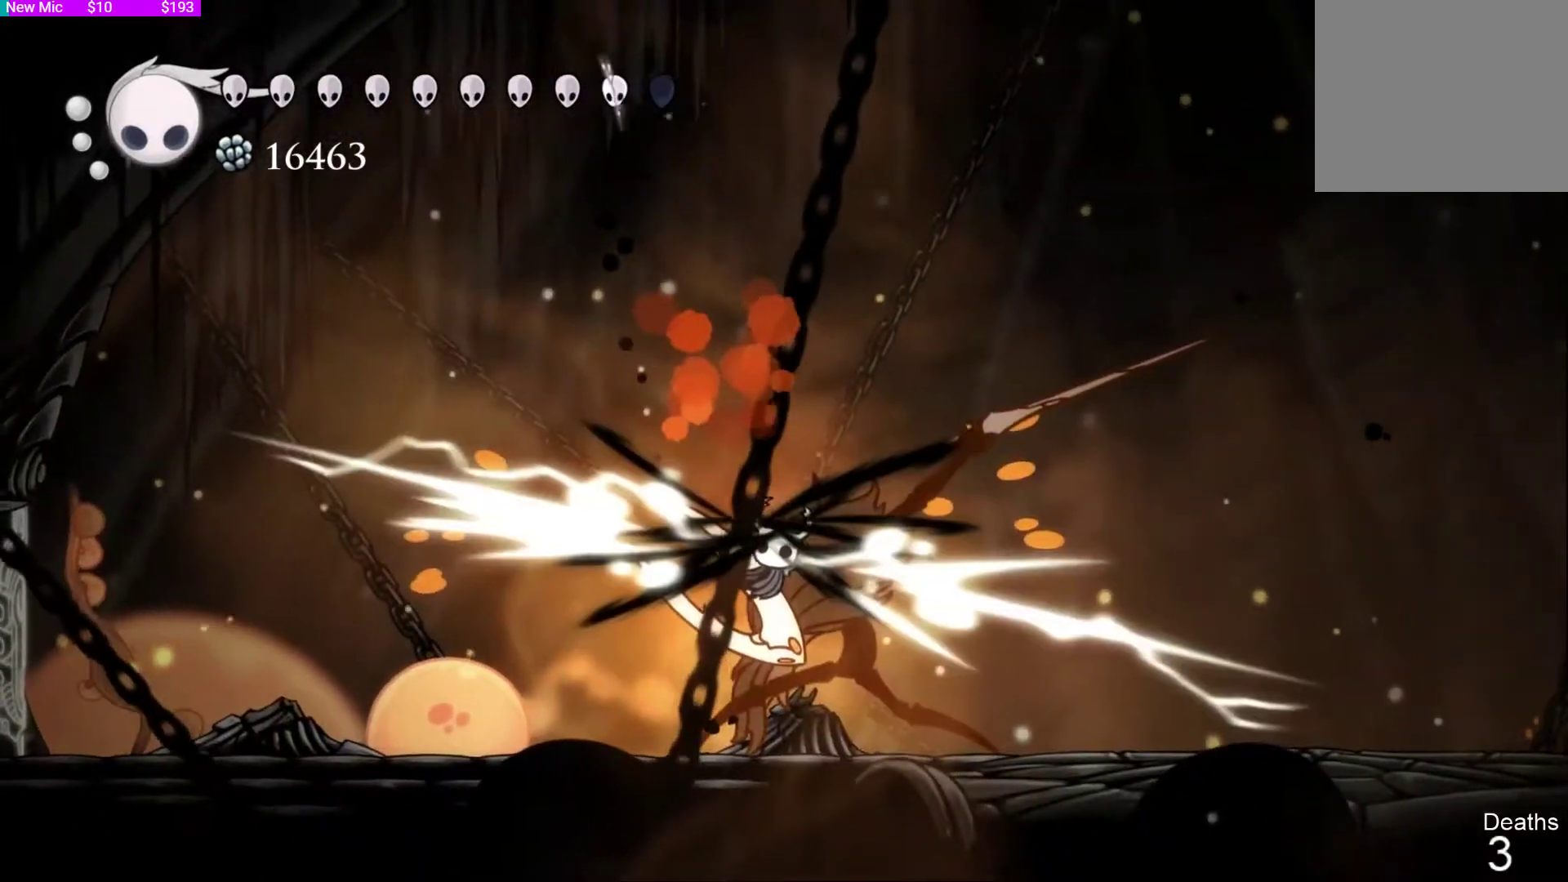
{"buttons": ["SQUARE", "DPAD_DOWN"], "left_stick": "center", "right_stick": "center", "events": [[100, "SQUARE", "up"], [200, "SQUARE", "down"], [233, "DPAD_RIGHT", "up"], [367, "SQUARE", "up"], [400, "SQUARE", "down"]]}
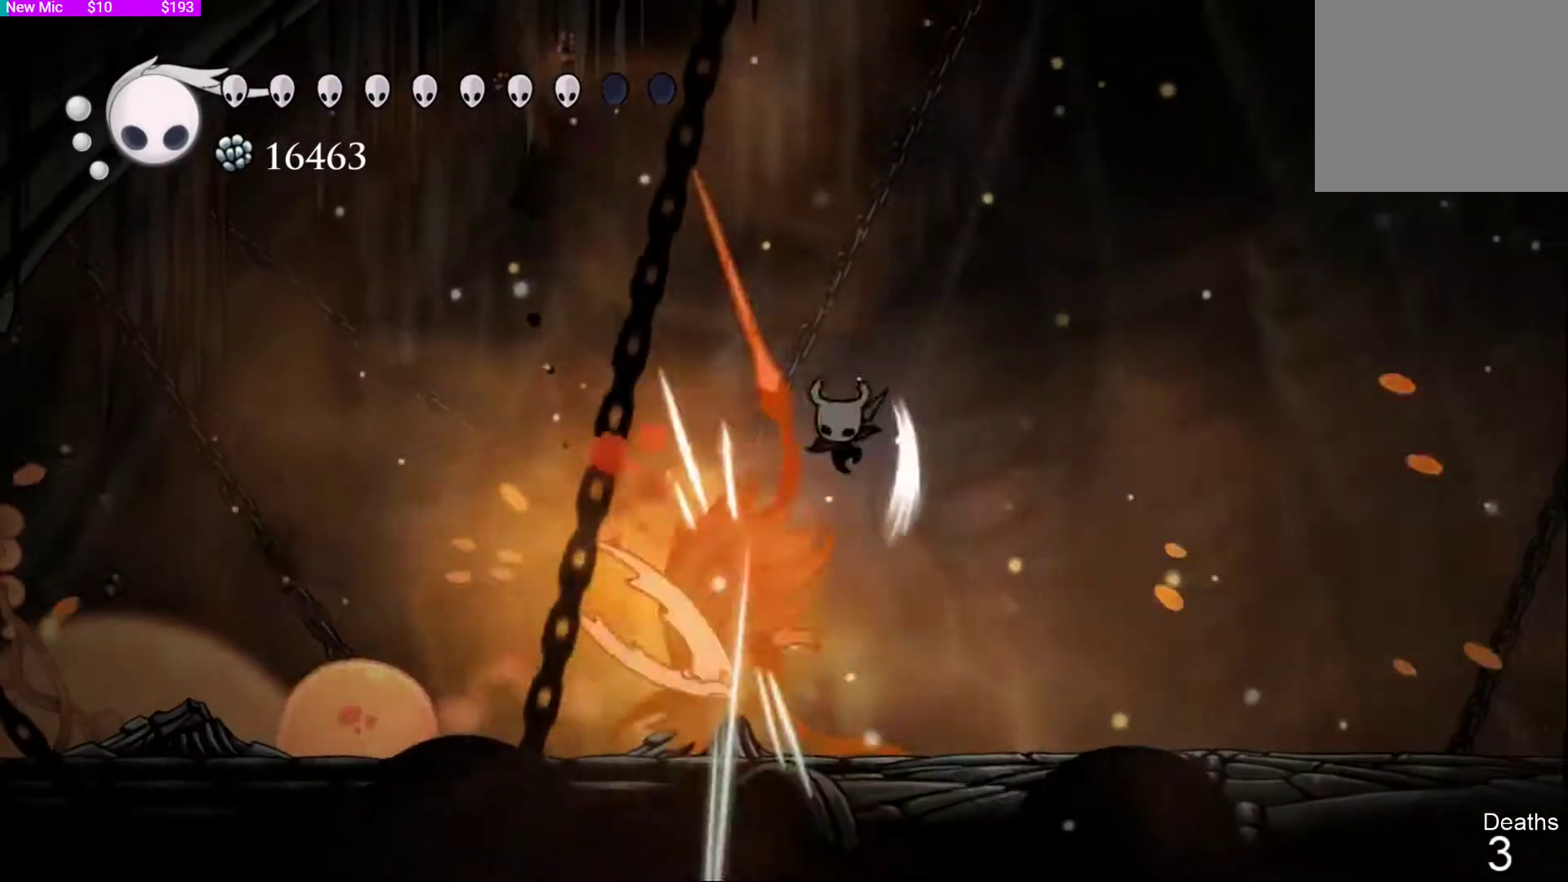
{"buttons": ["DPAD_LEFT"], "left_stick": "center", "right_stick": "center", "events": [[33, "SQUARE", "up"], [100, "SQUARE", "down"], [167, "DPAD_LEFT", "down"], [233, "SQUARE", "up"], [300, "DPAD_DOWN", "up"]]}
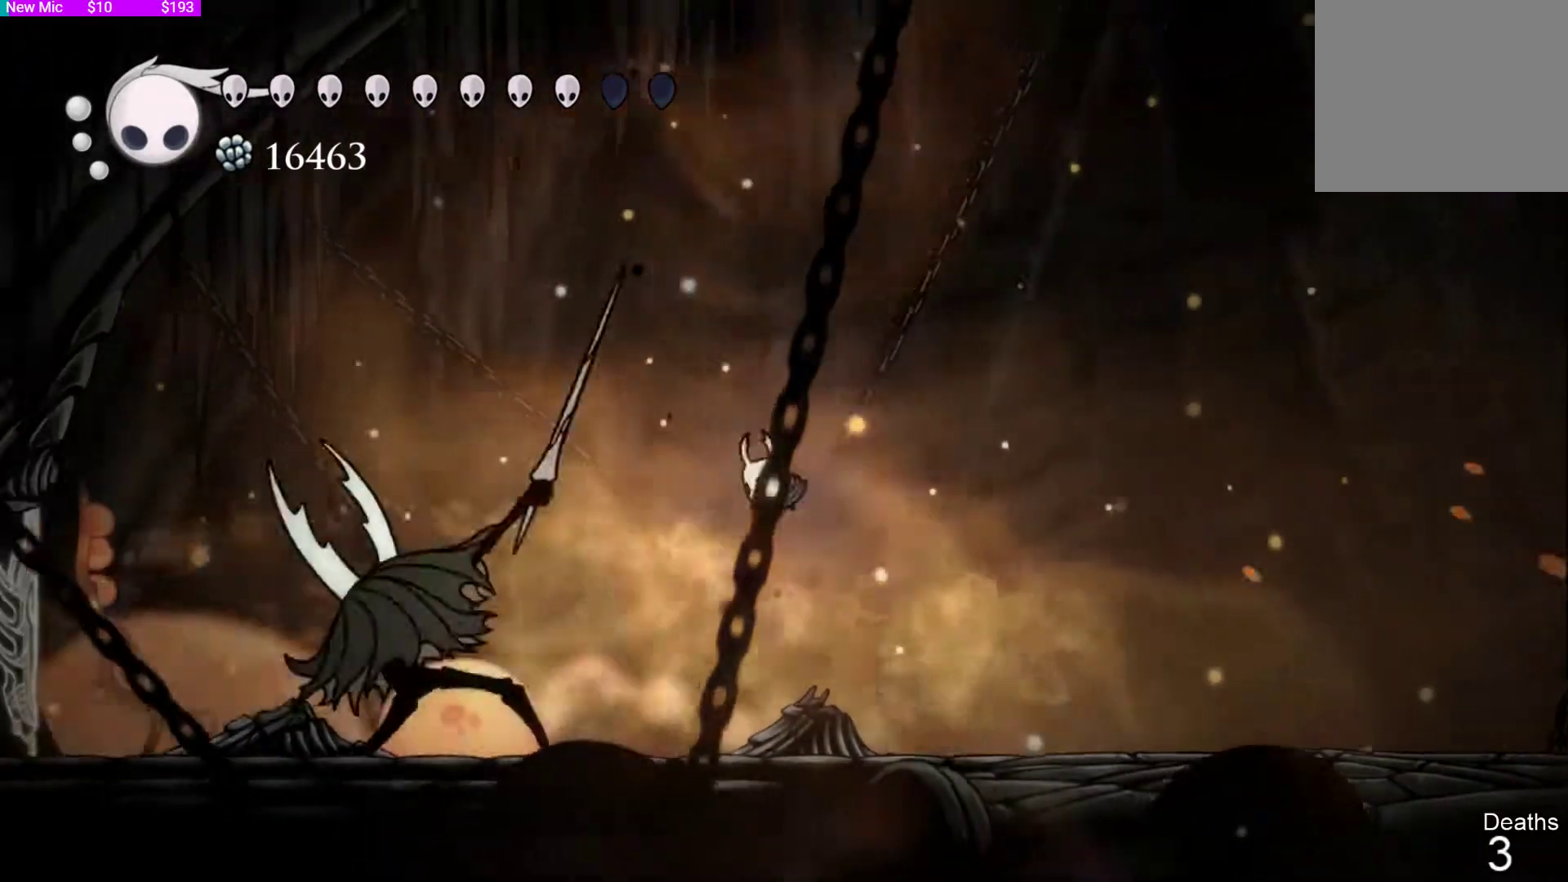
{"buttons": ["SQUARE", "DPAD_LEFT"], "left_stick": "center", "right_stick": "center", "events": [[100, "SQUARE", "down"], [233, "SQUARE", "up"], [467, "SQUARE", "down"]]}
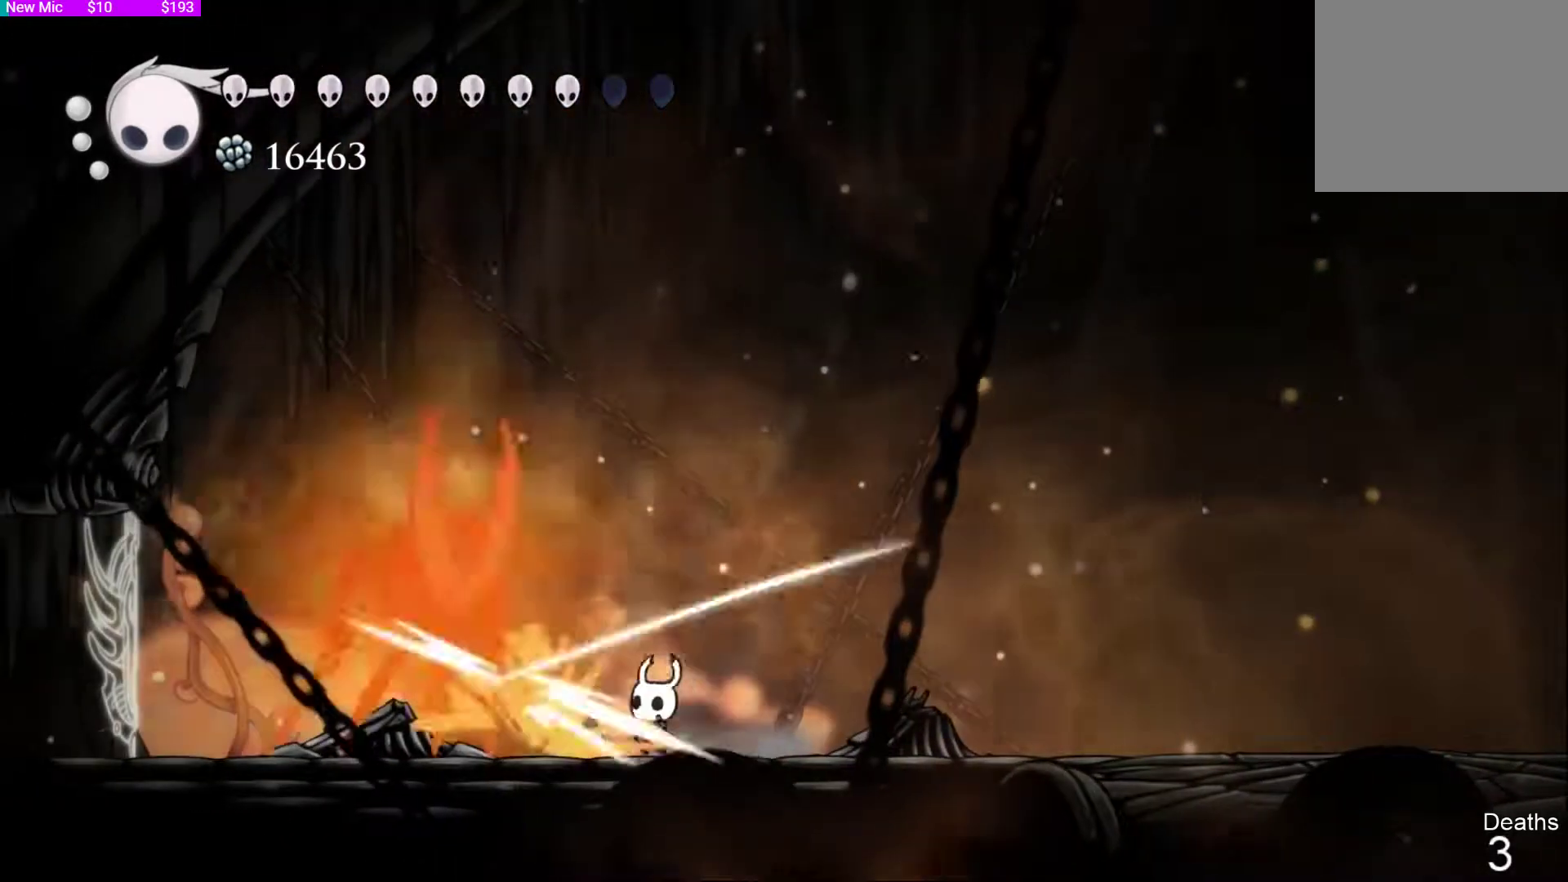
{"buttons": ["DPAD_RIGHT"], "left_stick": "center", "right_stick": "center", "events": [[100, "DPAD_LEFT", "up"], [100, "SQUARE", "up"], [300, "DPAD_RIGHT", "down"]]}
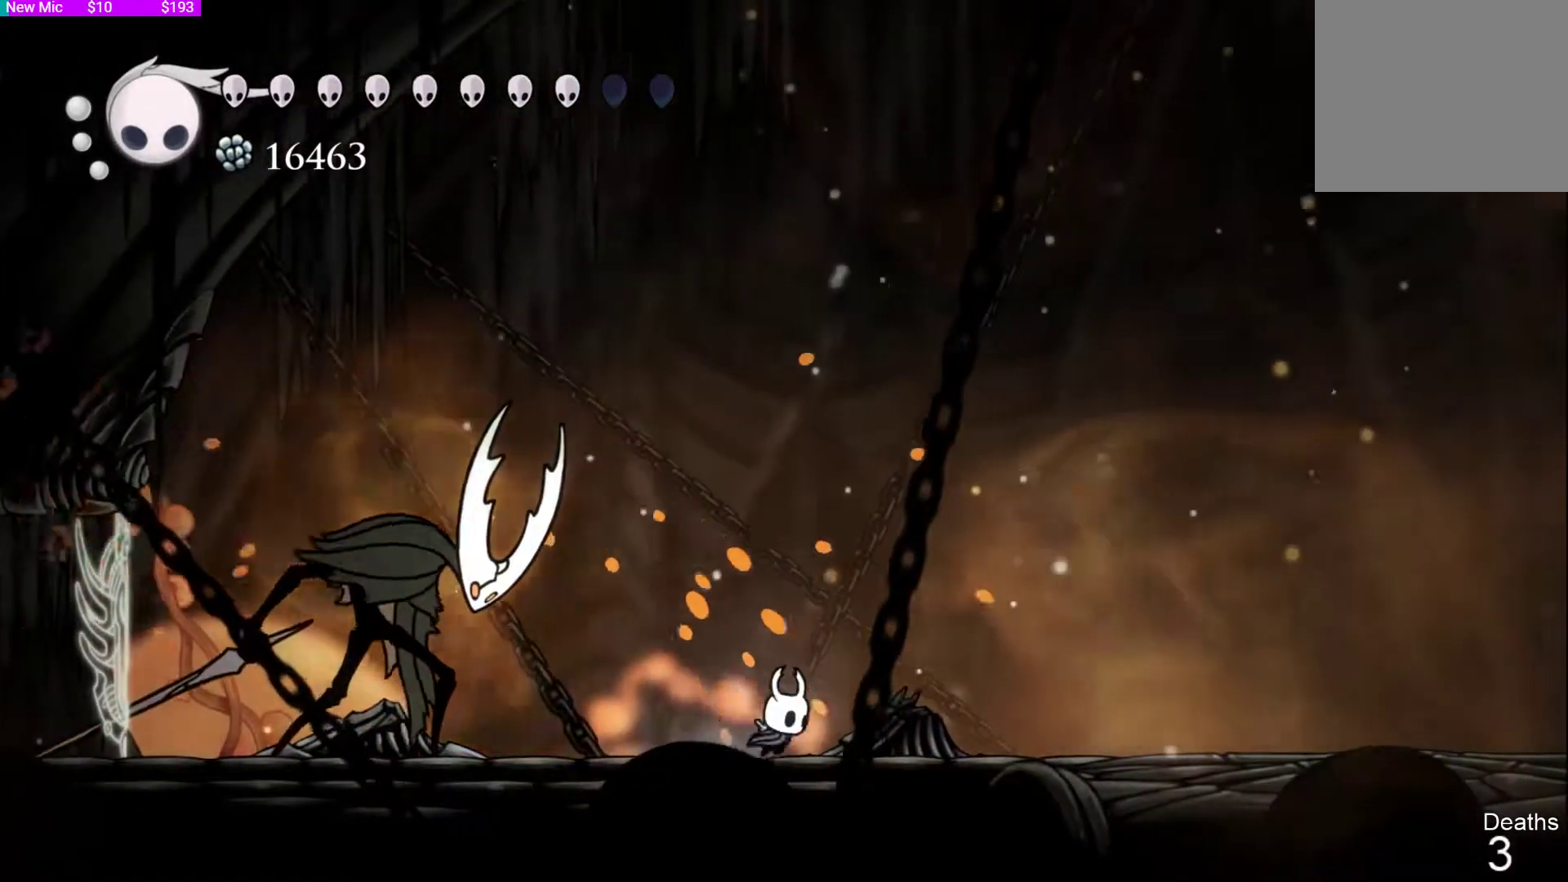
{"buttons": ["DPAD_RIGHT"], "left_stick": "center", "right_stick": "center", "events": []}
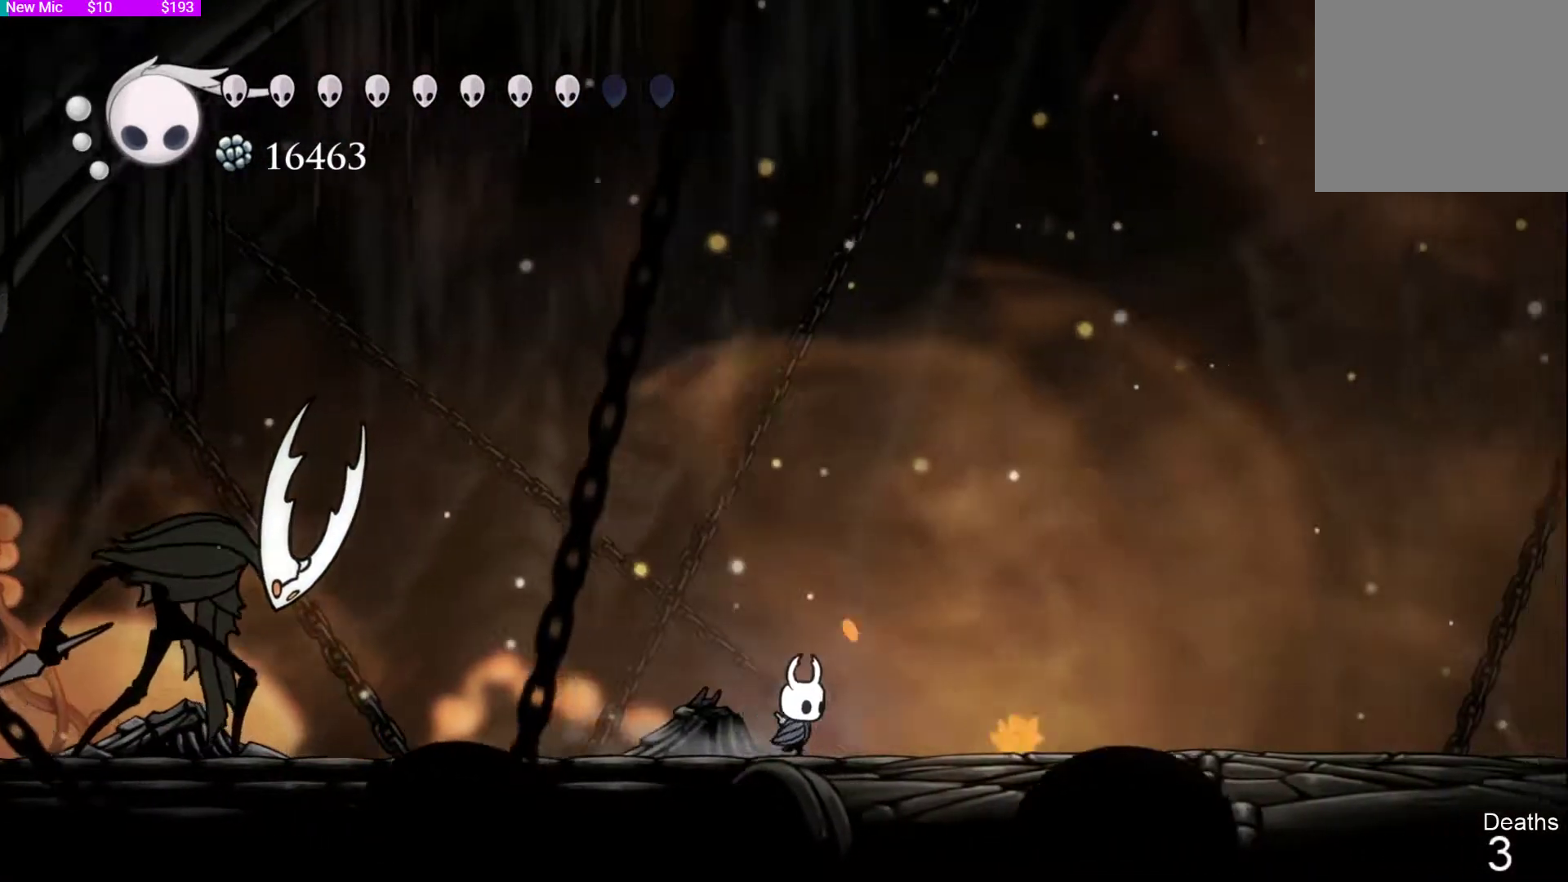
{"buttons": [], "left_stick": "center", "right_stick": "center", "events": [[133, "DPAD_RIGHT", "up"]]}
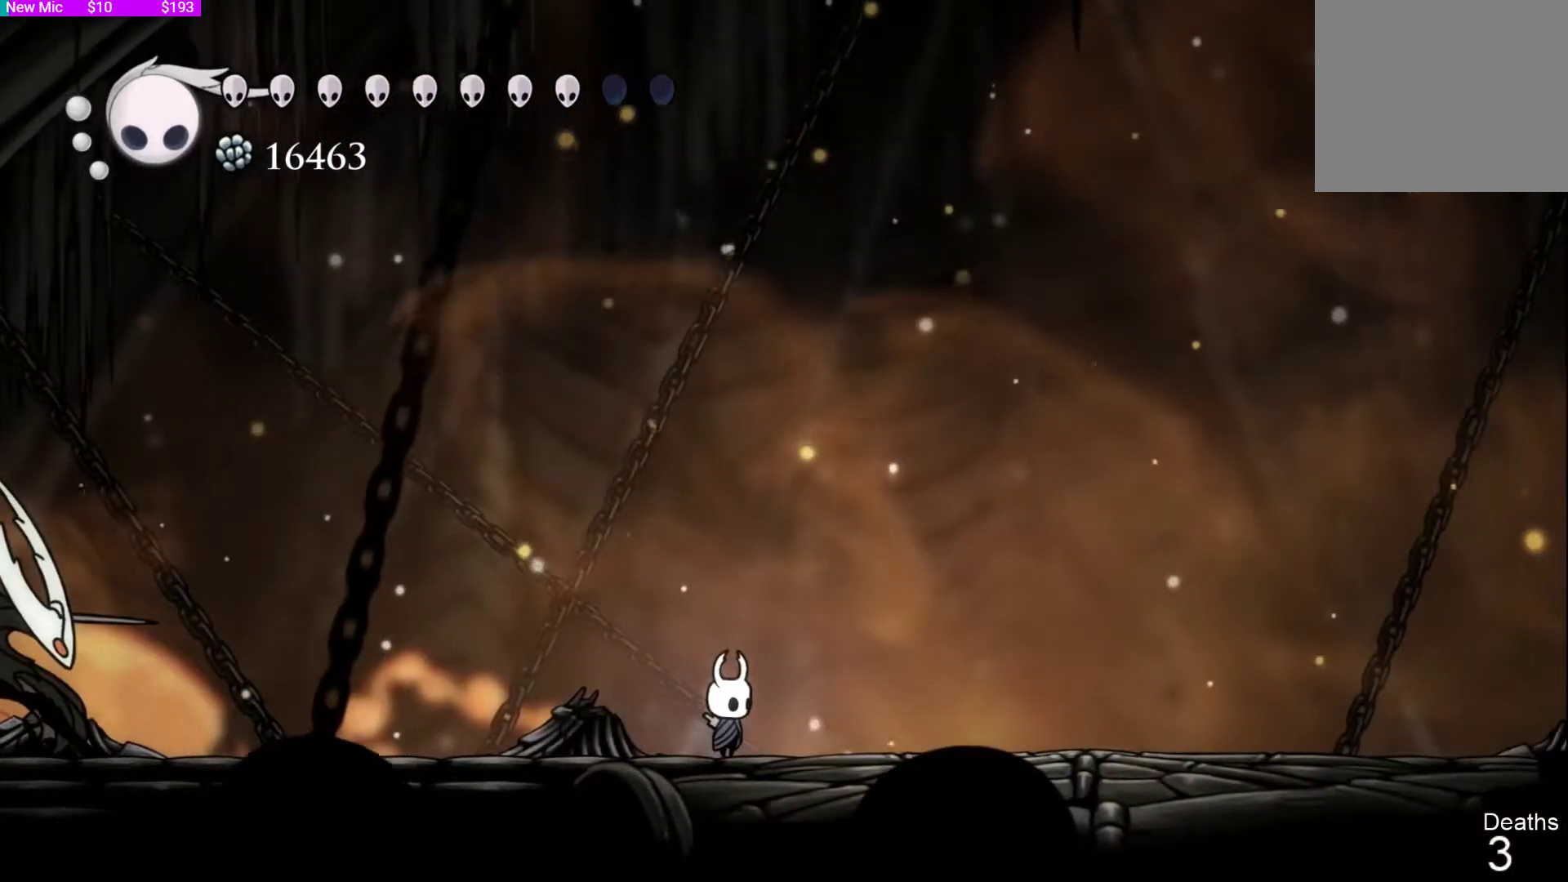
{"buttons": ["SQUARE", "DPAD_DOWN"], "left_stick": "center", "right_stick": "center", "events": [[133, "DPAD_RIGHT", "down"], [167, "CROSS", "down"], [300, "DPAD_DOWN", "down"], [300, "DPAD_RIGHT", "up"], [367, "DPAD_LEFT", "down"], [400, "DPAD_LEFT", "up"], [400, "SQUARE", "down"], [467, "CROSS", "up"]]}
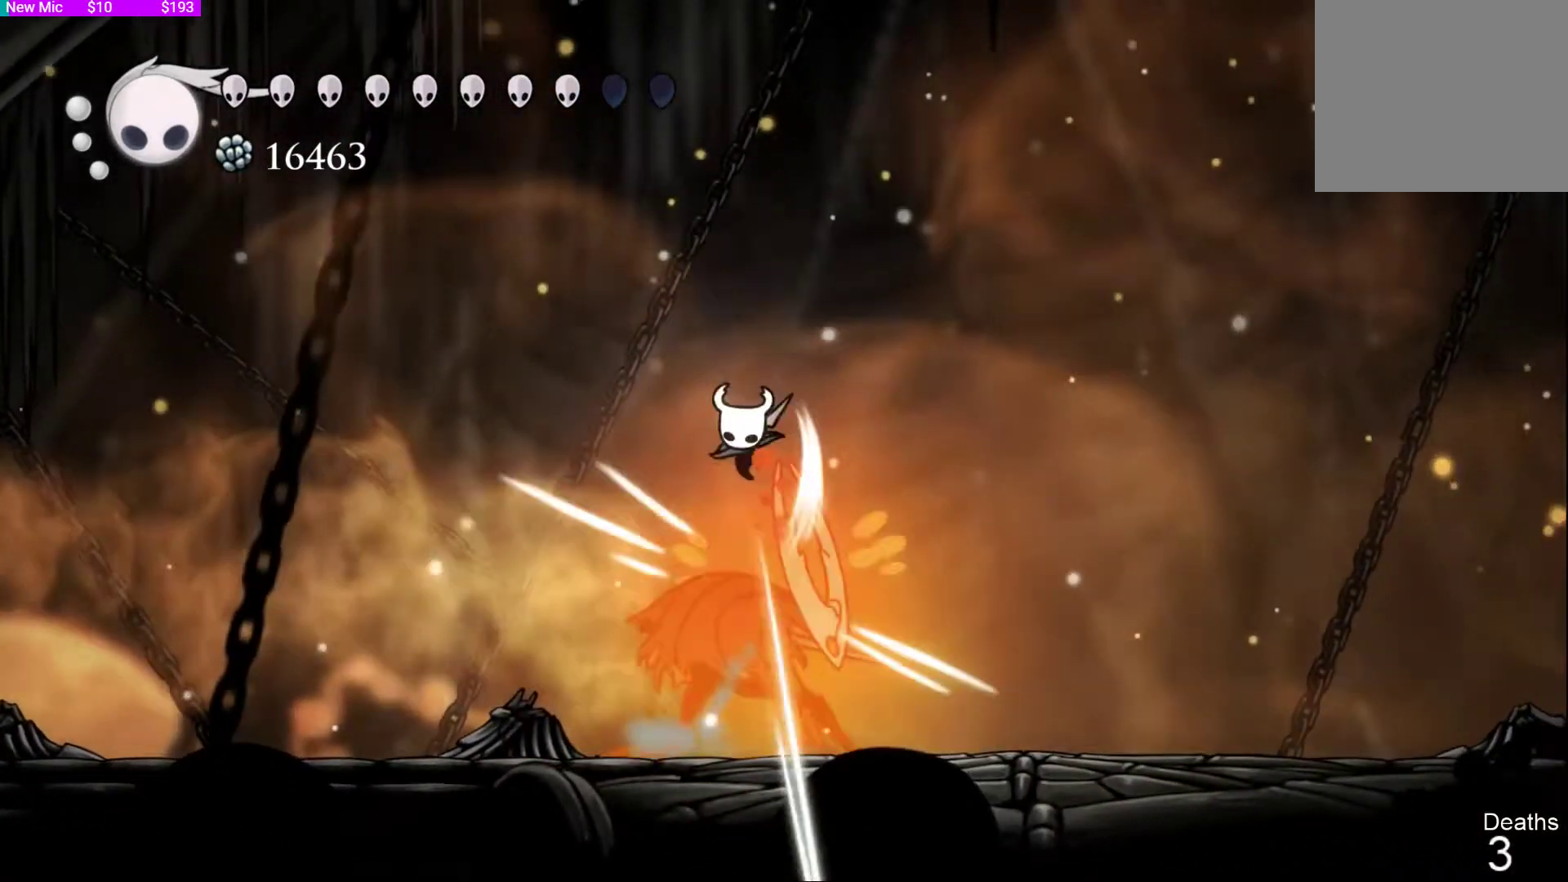
{"buttons": ["DPAD_RIGHT"], "left_stick": "center", "right_stick": "center", "events": [[33, "DPAD_LEFT", "down"], [67, "SQUARE", "up"], [233, "DPAD_DOWN", "up"], [300, "DPAD_DOWN", "down"], [300, "DPAD_LEFT", "up"], [333, "DPAD_DOWN", "up"], [467, "DPAD_RIGHT", "down"]]}
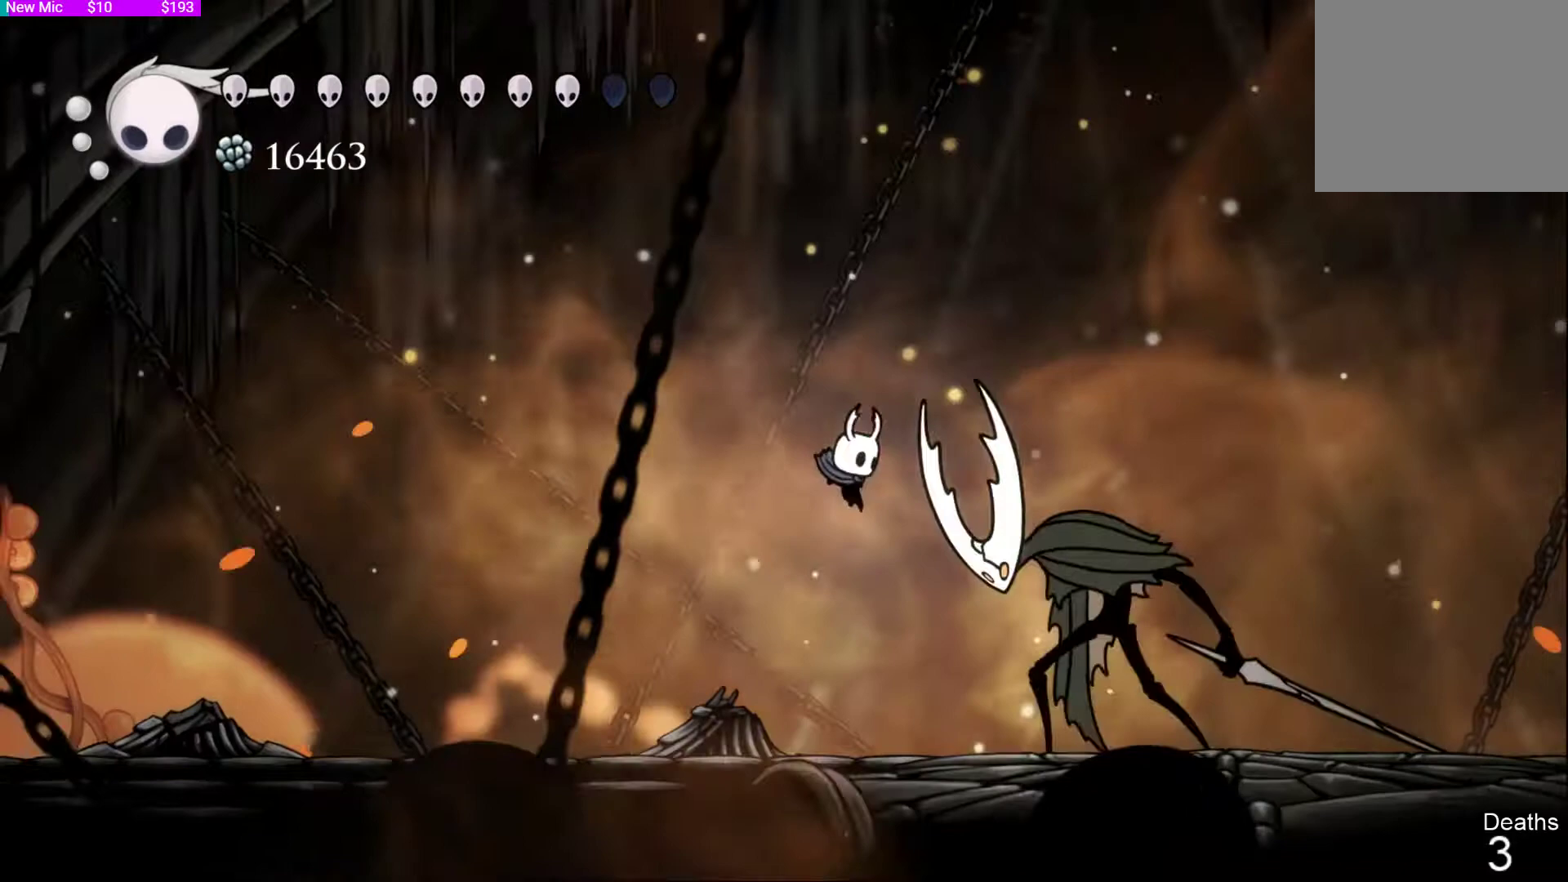
{"buttons": [], "left_stick": "center", "right_stick": "center", "events": [[67, "DPAD_RIGHT", "up"], [67, "SQUARE", "down"], [200, "DPAD_LEFT", "down"], [200, "SQUARE", "up"], [400, "DPAD_LEFT", "up"]]}
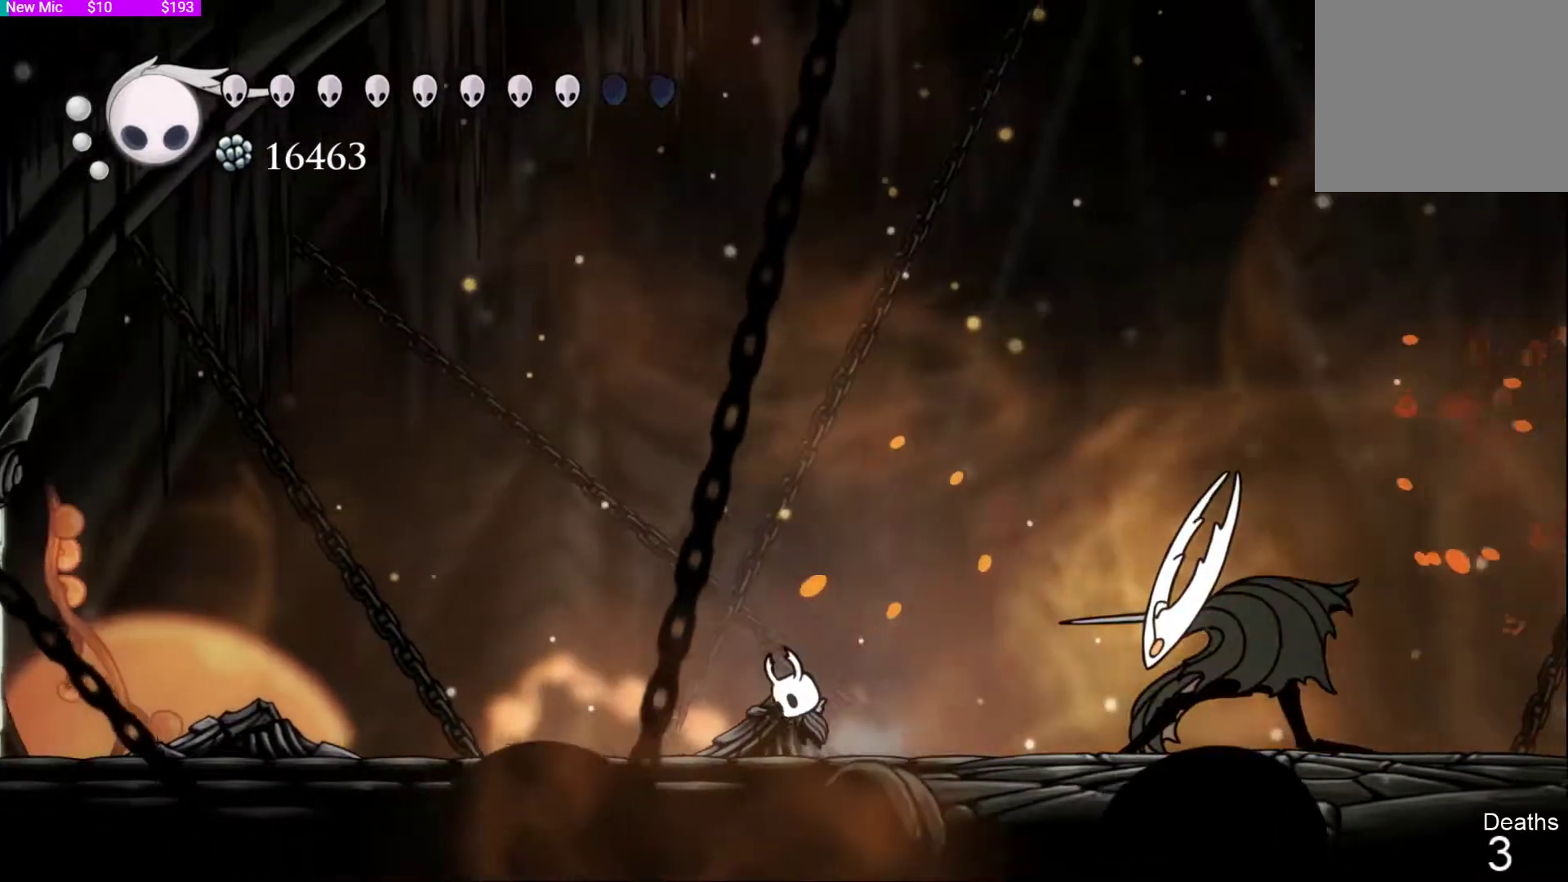
{"buttons": ["DPAD_DOWN"], "left_stick": "center", "right_stick": "center", "events": [[33, "CROSS", "down"], [200, "DPAD_DOWN", "down"], [333, "SQUARE", "down"], [400, "CROSS", "up"], [467, "SQUARE", "up"]]}
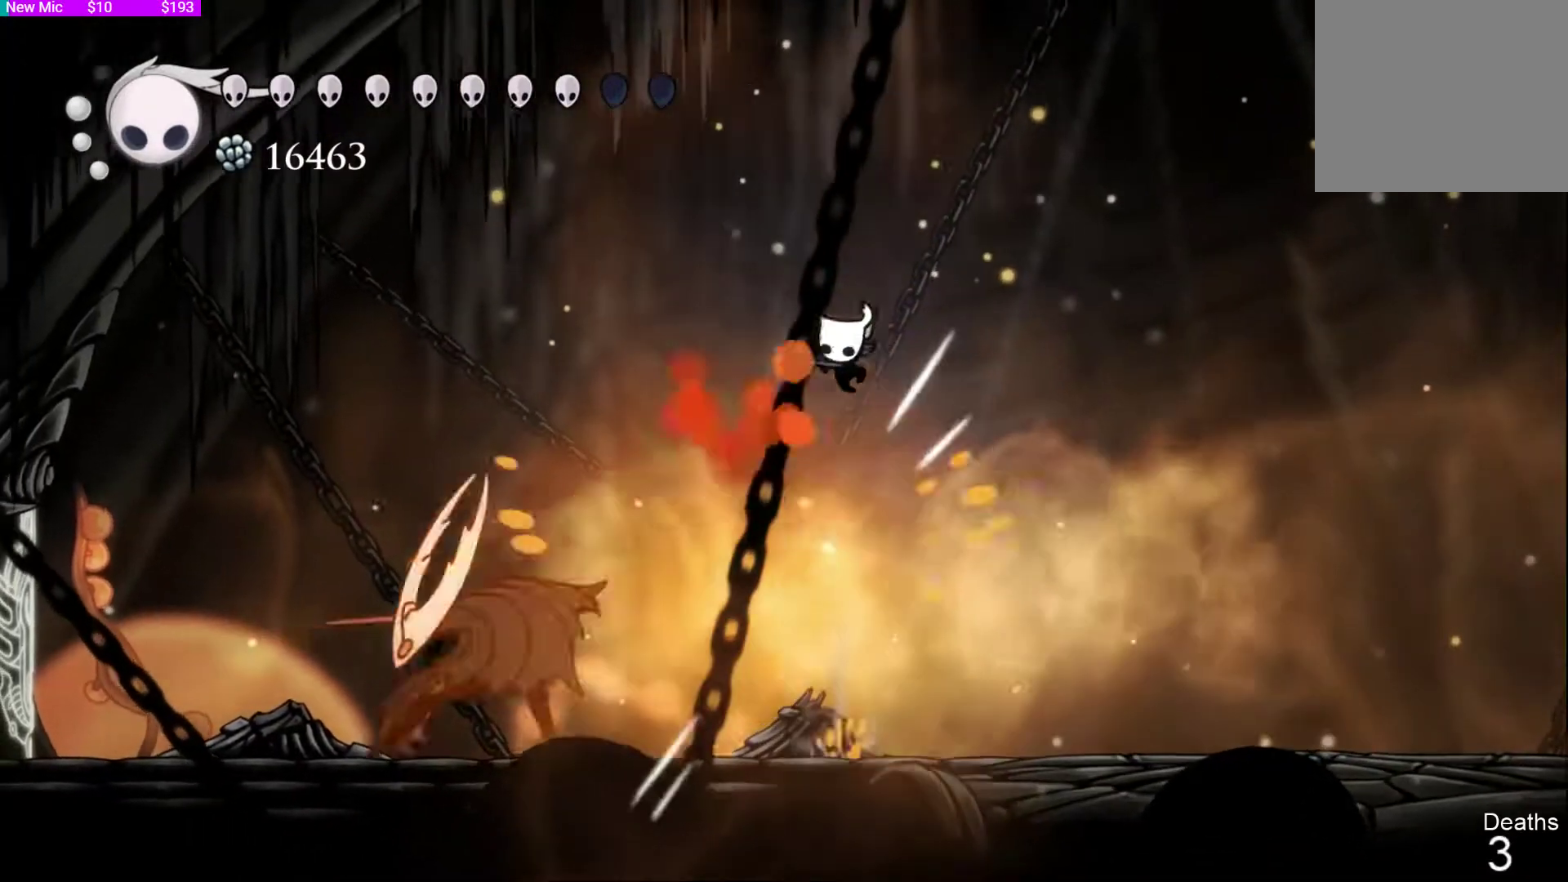
{"buttons": ["DPAD_LEFT"], "left_stick": "center", "right_stick": "center", "events": [[33, "DPAD_LEFT", "down"], [67, "DPAD_DOWN", "up"]]}
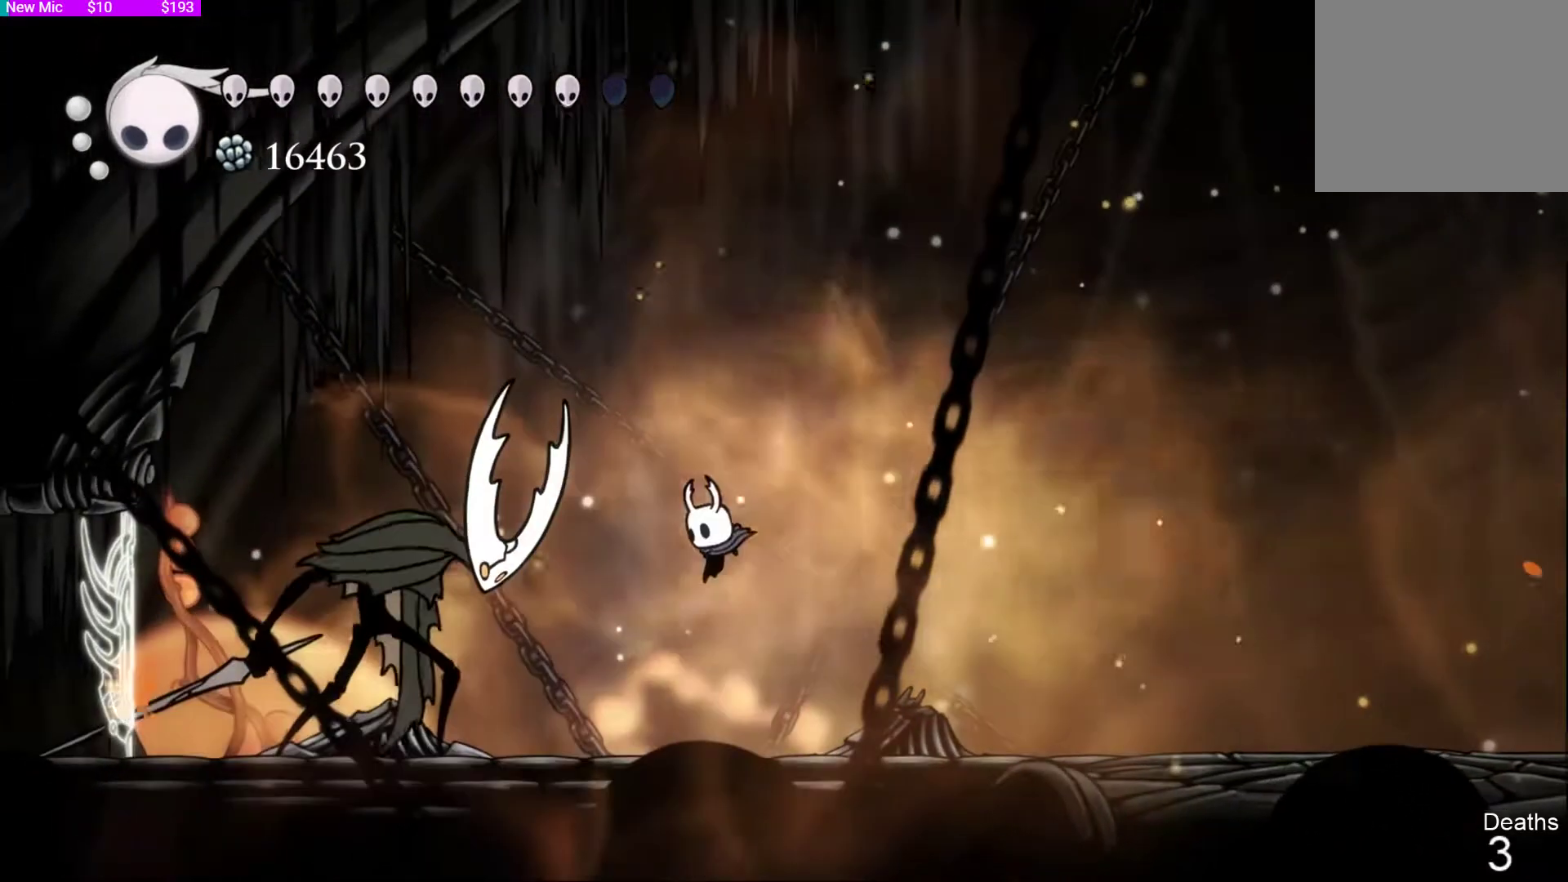
{"buttons": ["DPAD_RIGHT"], "left_stick": "center", "right_stick": "center", "events": [[100, "SQUARE", "down"], [133, "DPAD_DOWN", "down"], [133, "DPAD_LEFT", "up"], [167, "DPAD_DOWN", "up"], [167, "DPAD_RIGHT", "down"], [233, "SQUARE", "up"]]}
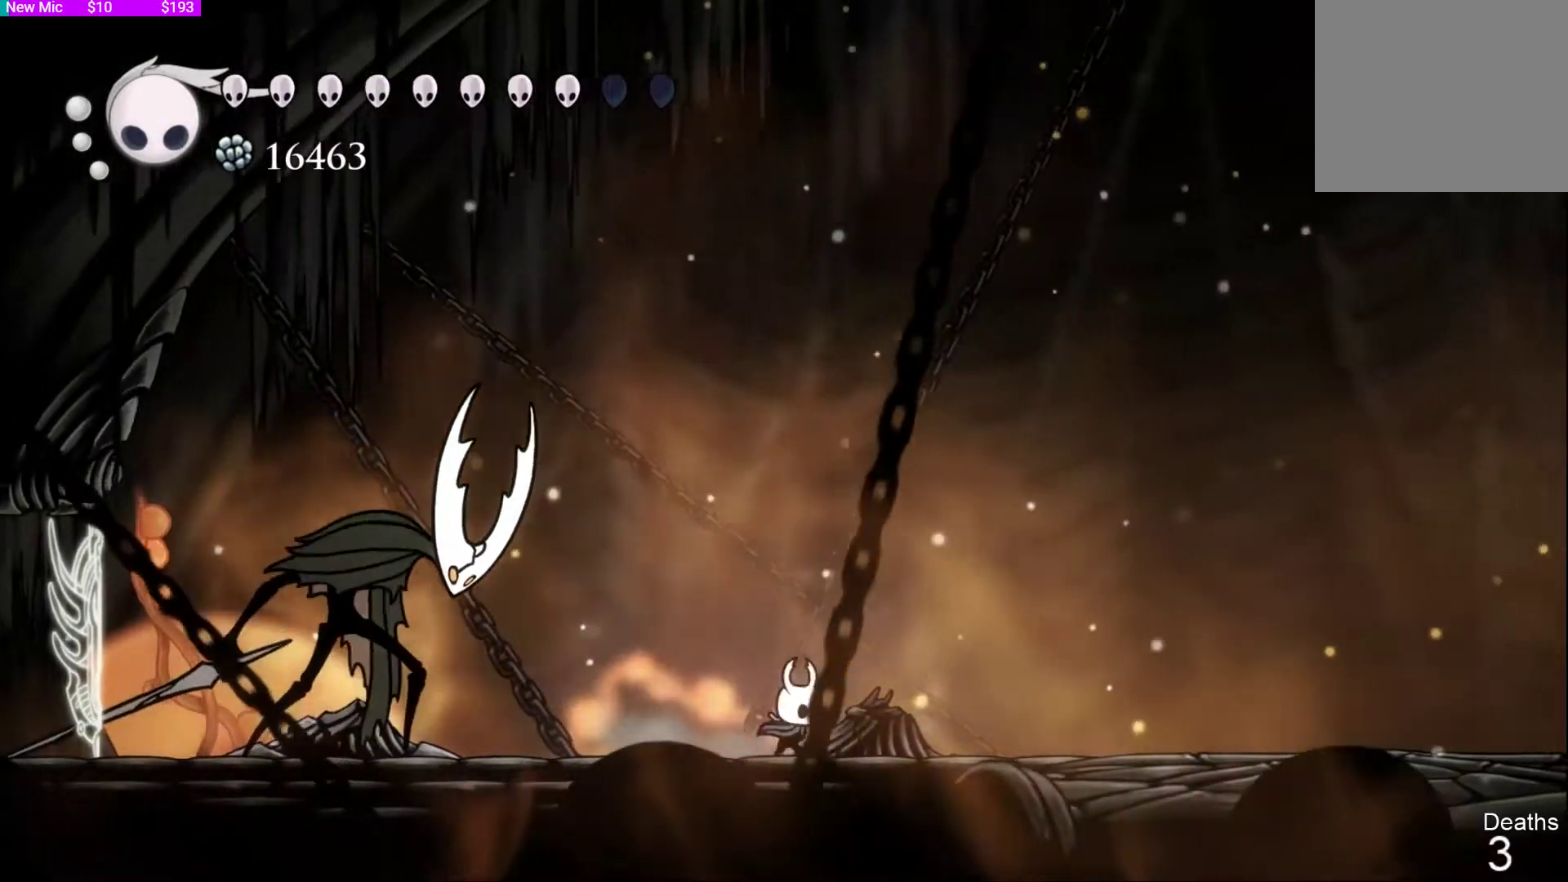
{"buttons": ["DPAD_RIGHT"], "left_stick": "center", "right_stick": "center", "events": []}
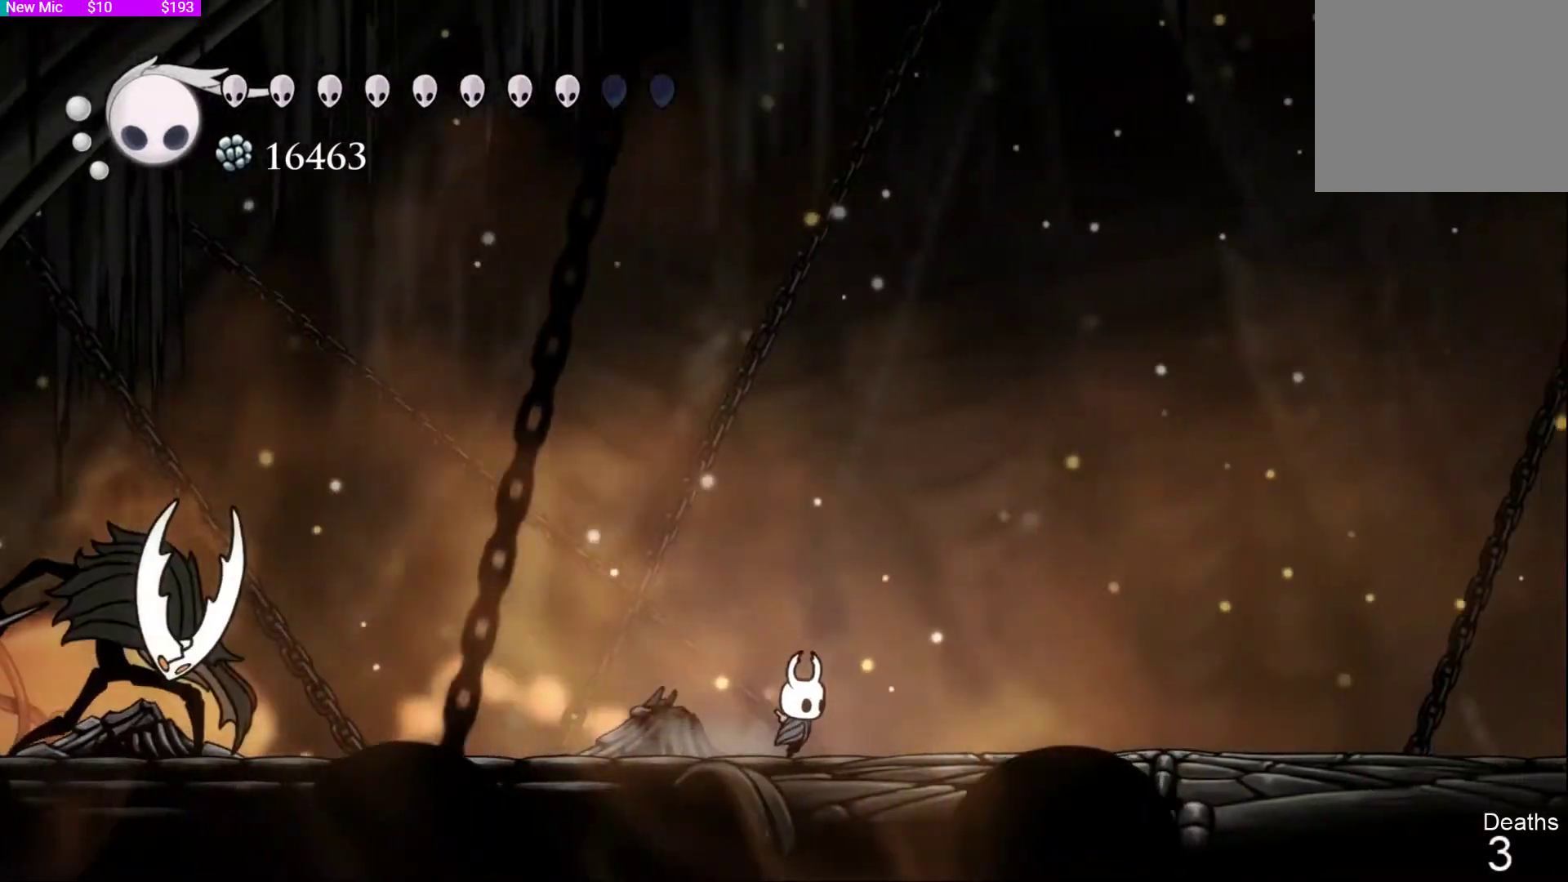
{"buttons": ["CROSS"], "left_stick": "center", "right_stick": "center", "events": [[233, "DPAD_RIGHT", "up"], [467, "CROSS", "down"]]}
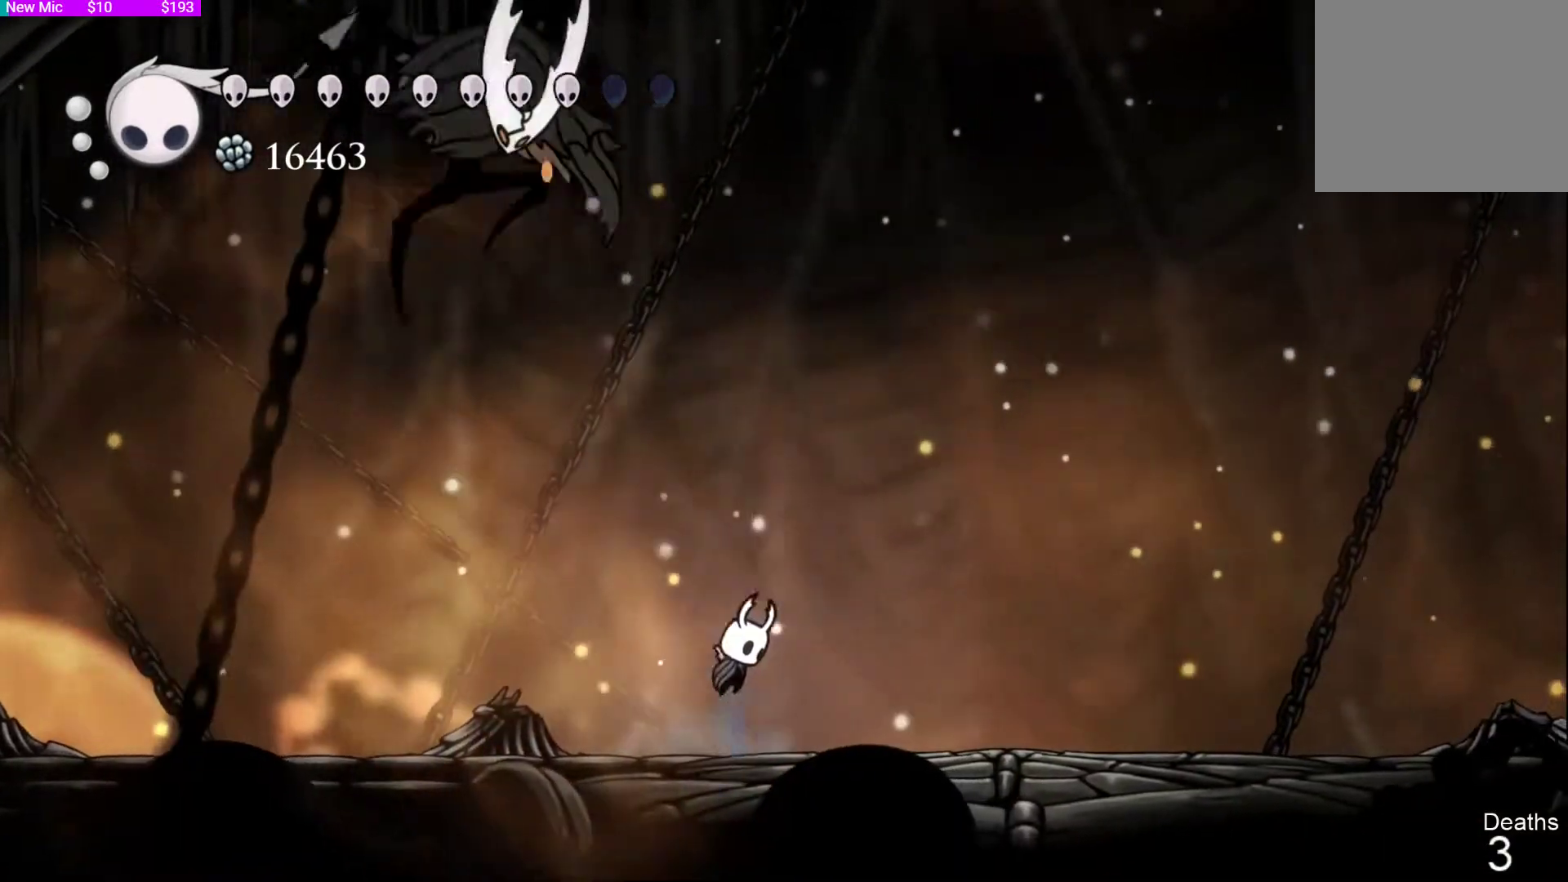
{"buttons": ["DPAD_RIGHT"], "left_stick": "center", "right_stick": "center", "events": [[67, "DPAD_RIGHT", "down"], [133, "CROSS", "up"], [300, "R2", "down"], [467, "R2", "up"]]}
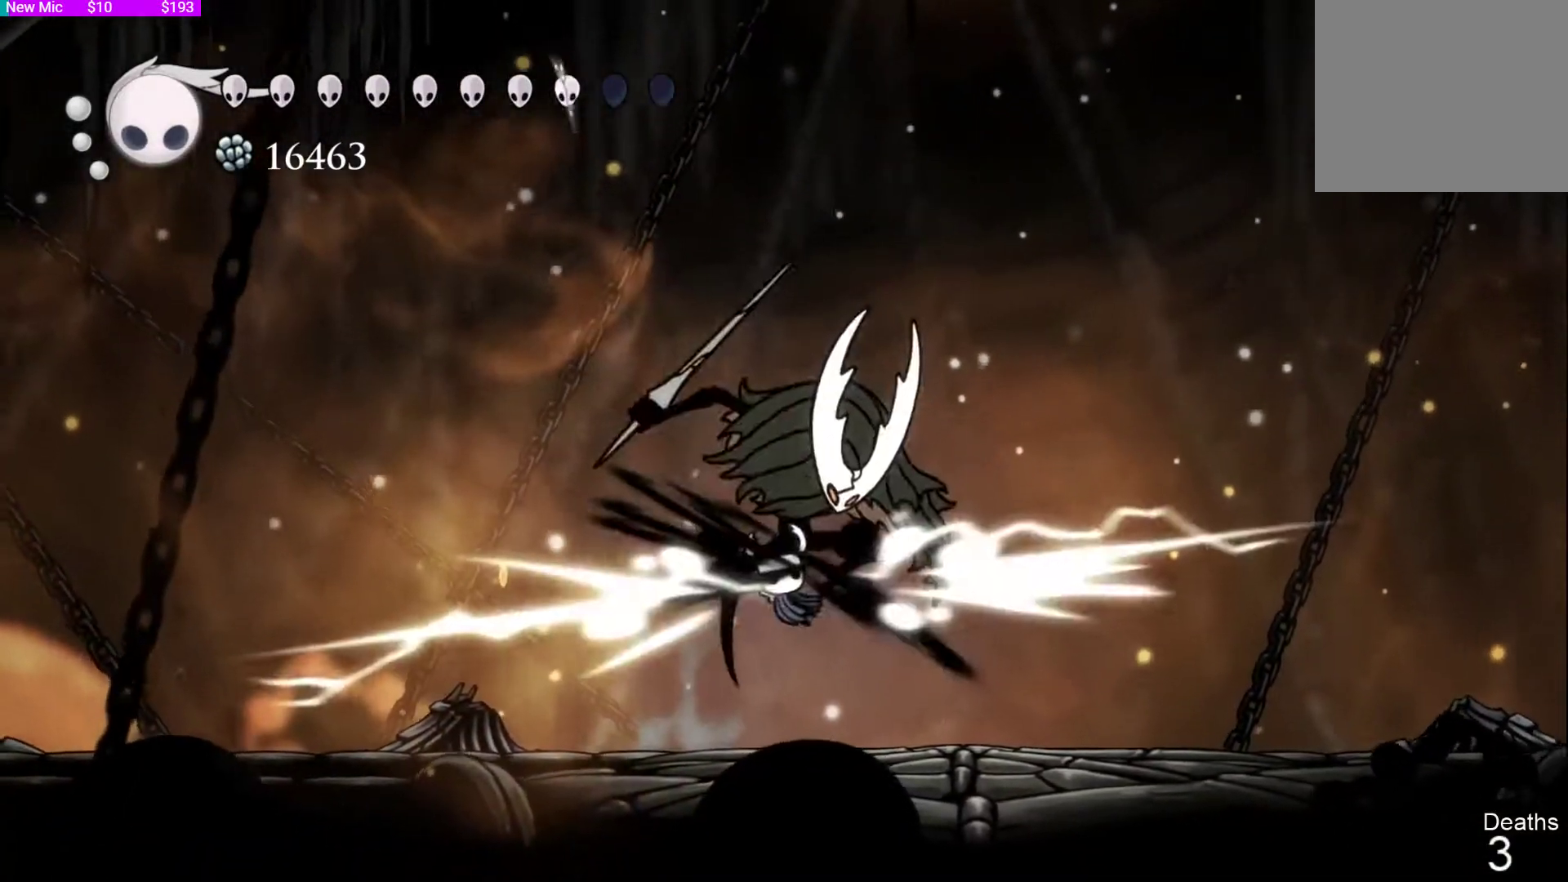
{"buttons": ["SQUARE", "DPAD_RIGHT"], "left_stick": "center", "right_stick": "center", "events": [[267, "DPAD_RIGHT", "up"], [400, "SQUARE", "down"], [467, "DPAD_RIGHT", "down"]]}
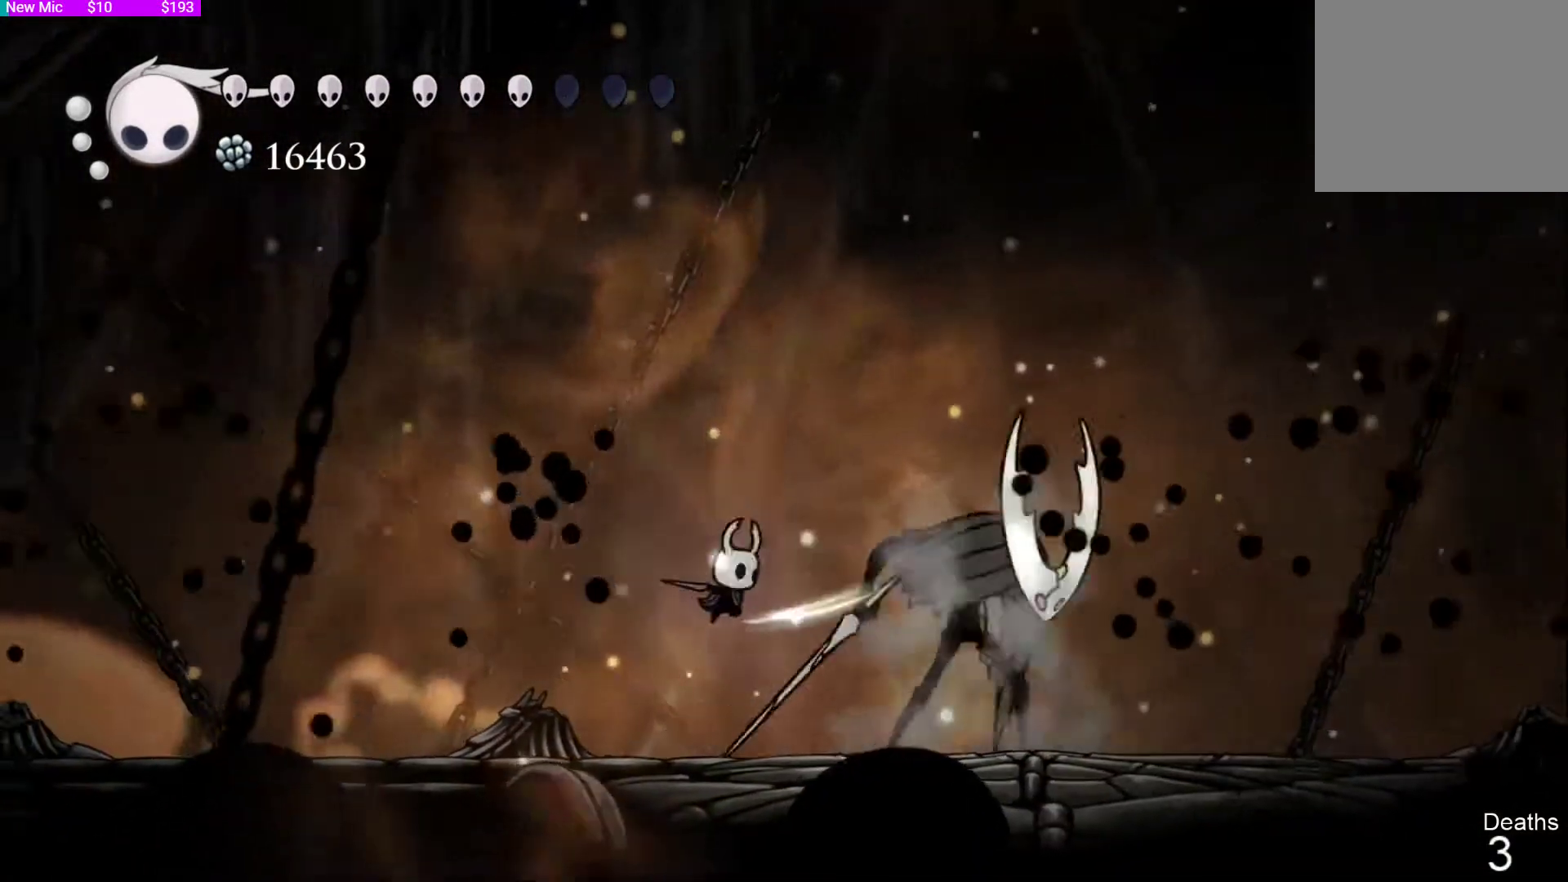
{"buttons": ["DPAD_LEFT"], "left_stick": "center", "right_stick": "center", "events": [[33, "SQUARE", "up"], [233, "DPAD_RIGHT", "up"], [233, "SQUARE", "down"], [400, "SQUARE", "up"], [500, "DPAD_LEFT", "down"]]}
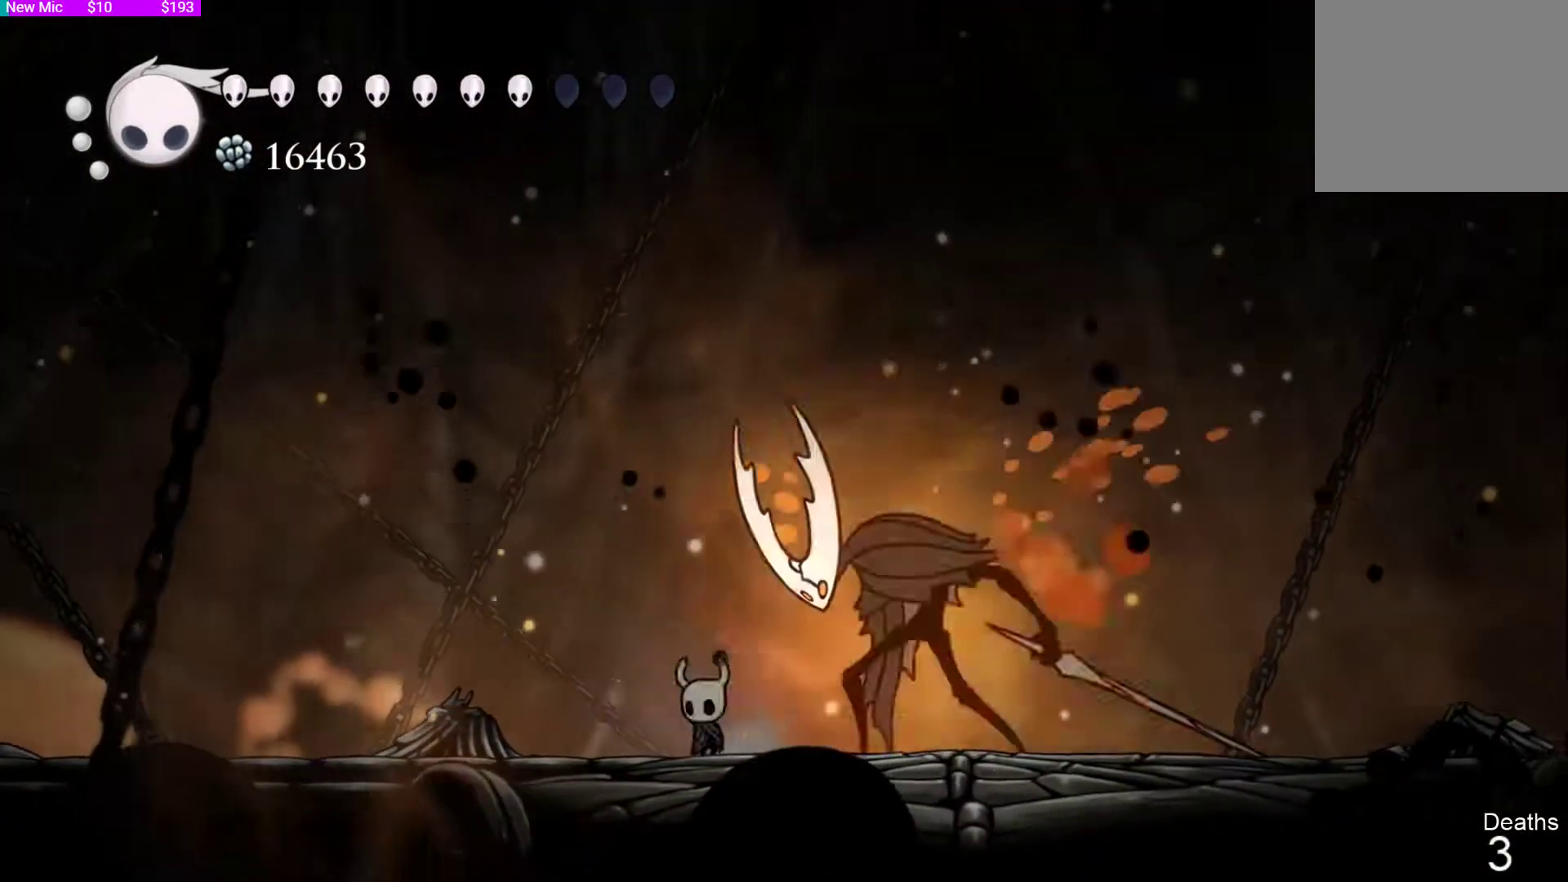
{"buttons": ["DPAD_LEFT"], "left_stick": "center", "right_stick": "center", "events": []}
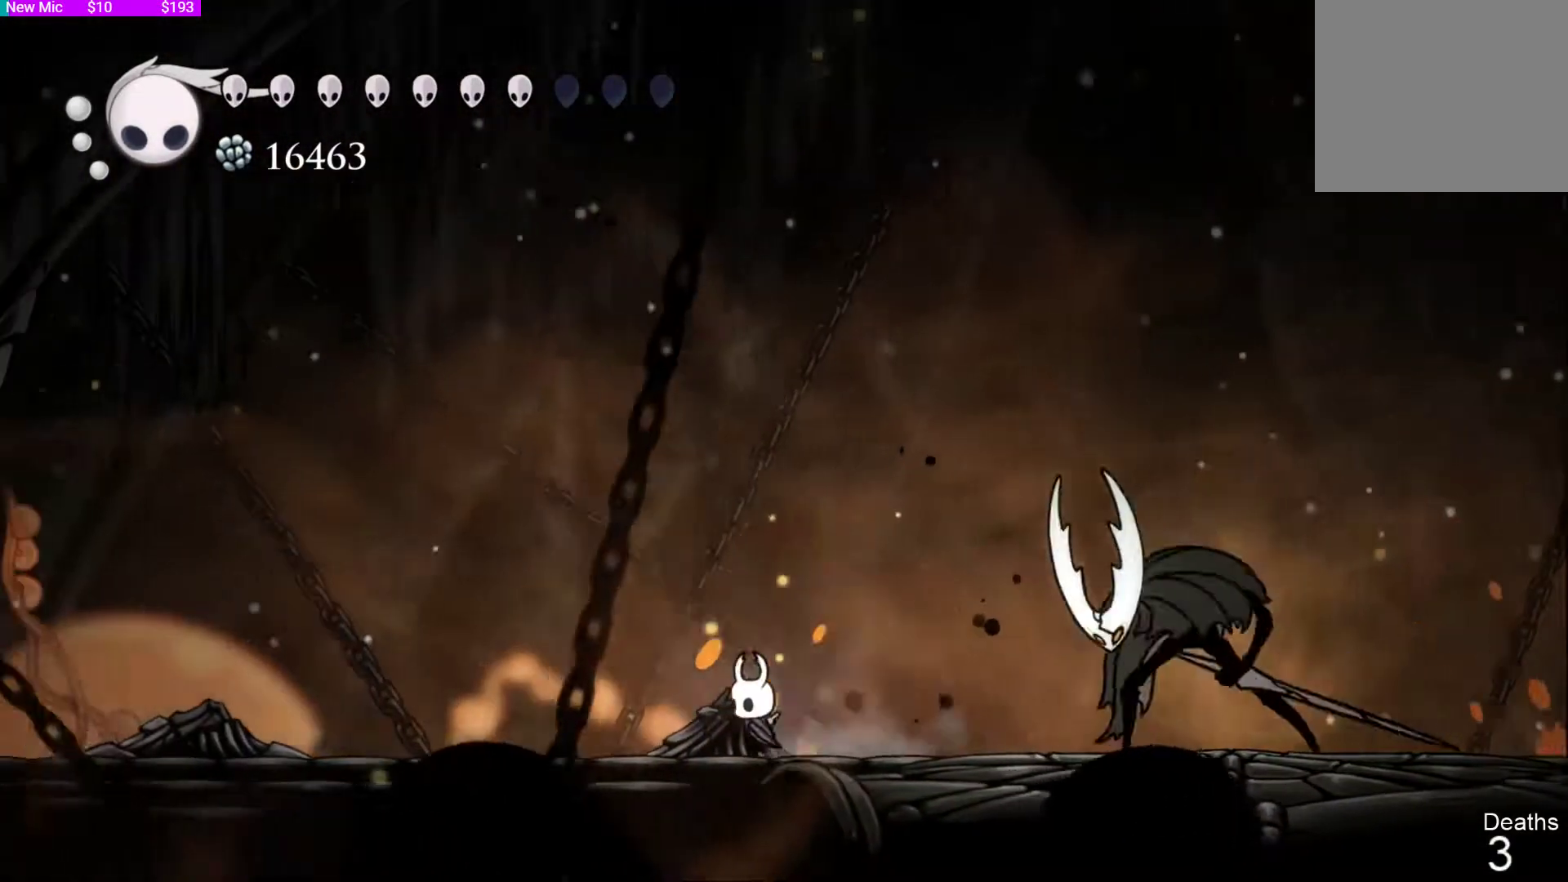
{"buttons": ["CROSS", "DPAD_LEFT"], "left_stick": "center", "right_stick": "center", "events": [[33, "DPAD_LEFT", "up"], [333, "DPAD_LEFT", "down"], [467, "CROSS", "down"]]}